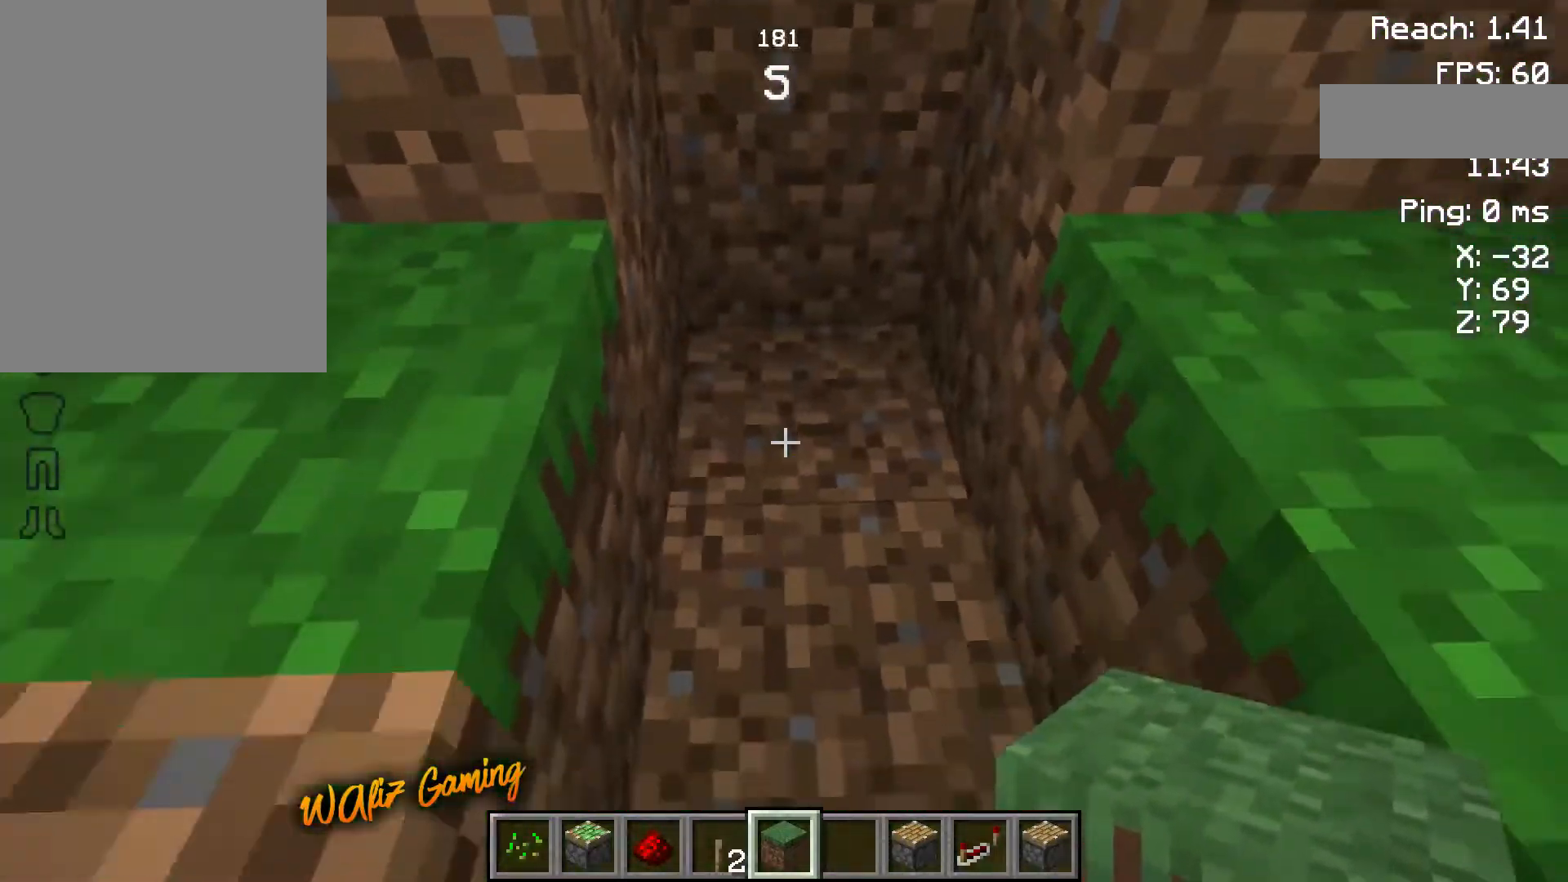
Gameplay with keyboard and mouse; each line is a JSON object with the keys held at the frame after it. "events" lists presses ("down") and releases ("up") of "a", "d", "s", "space" and "w" between this image and that frame as [ms after this image, input, new state], when the widget could be followed in between. No other keys are recorded. Mouse buttons are not recorded. Not read: mouse_move.
{"keys": ["a", "s"], "events": [[100, "space", "down"], [467, "a", "down"], [467, "space", "up"]]}
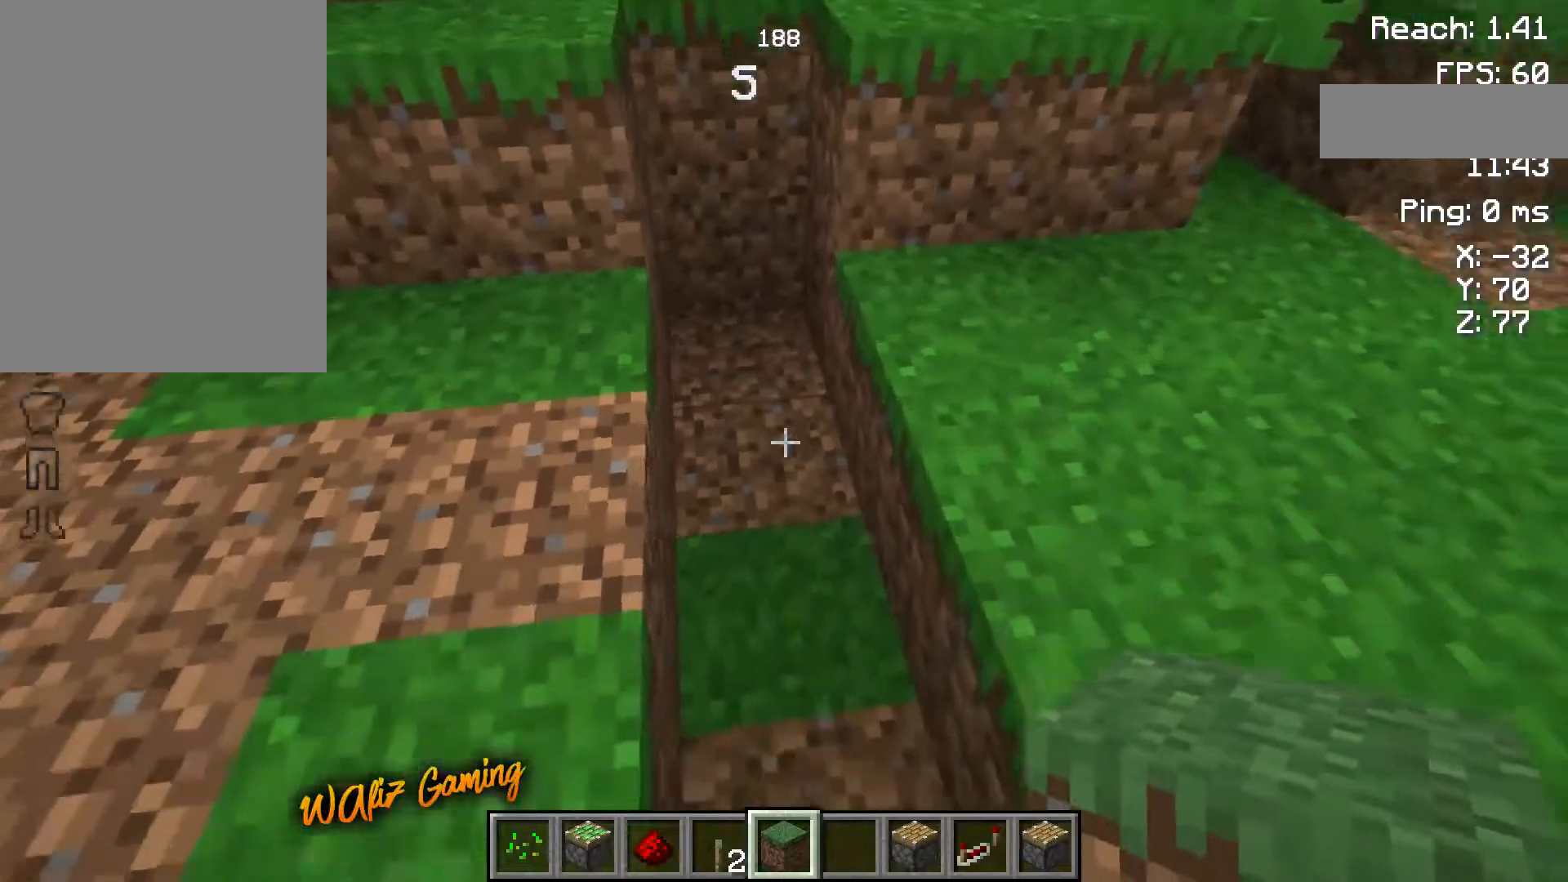
{"keys": ["a", "w"], "events": [[33, "s", "up"], [183, "w", "down"]]}
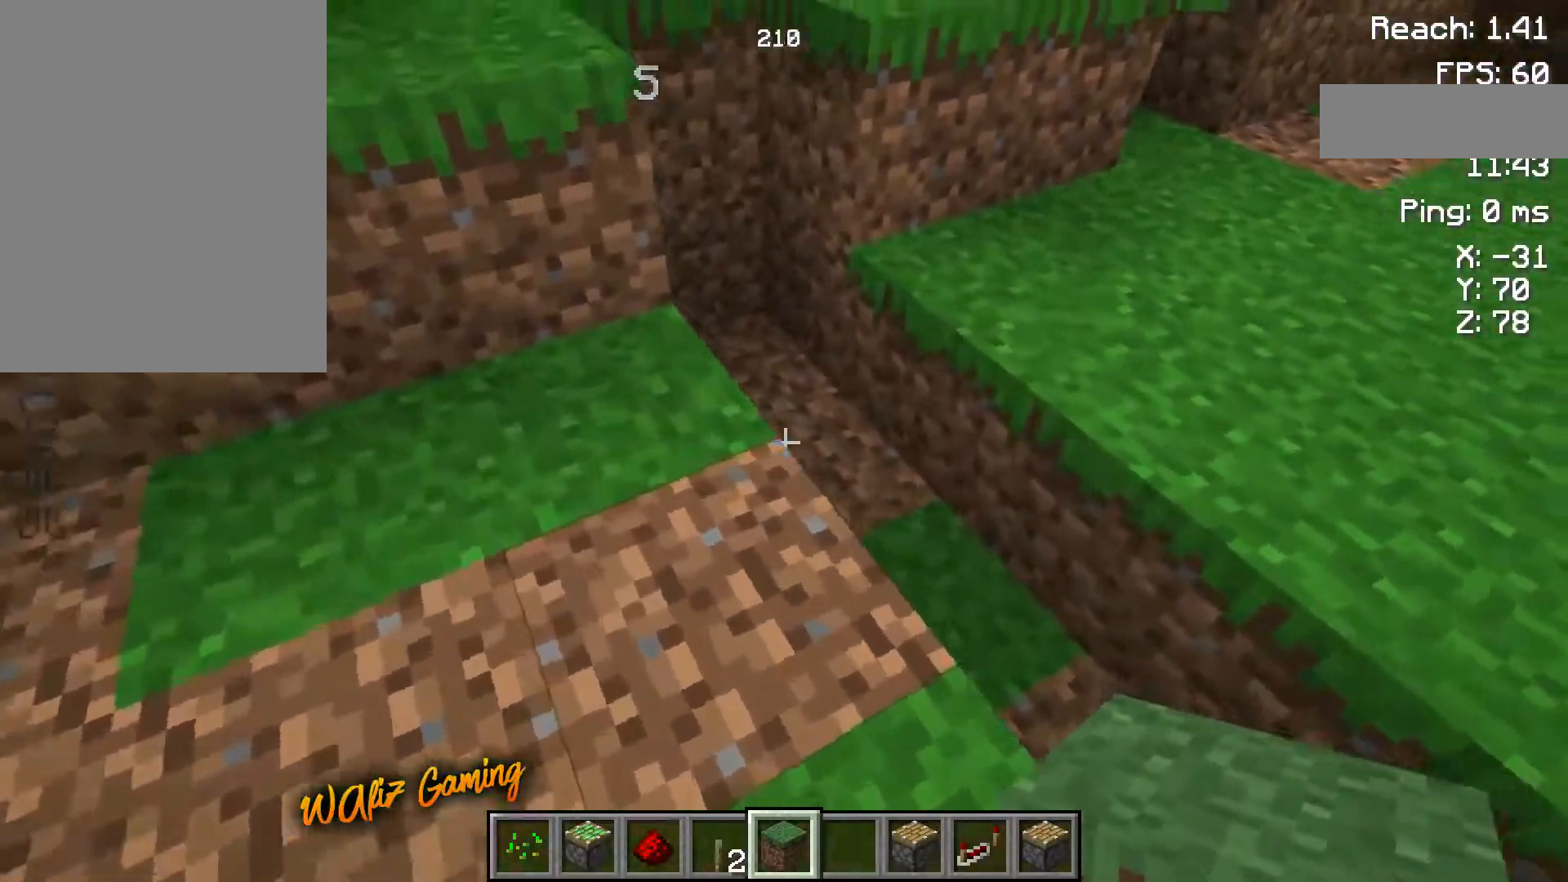
{"keys": ["w"], "events": [[217, "w", "up"], [283, "a", "up"], [500, "w", "down"]]}
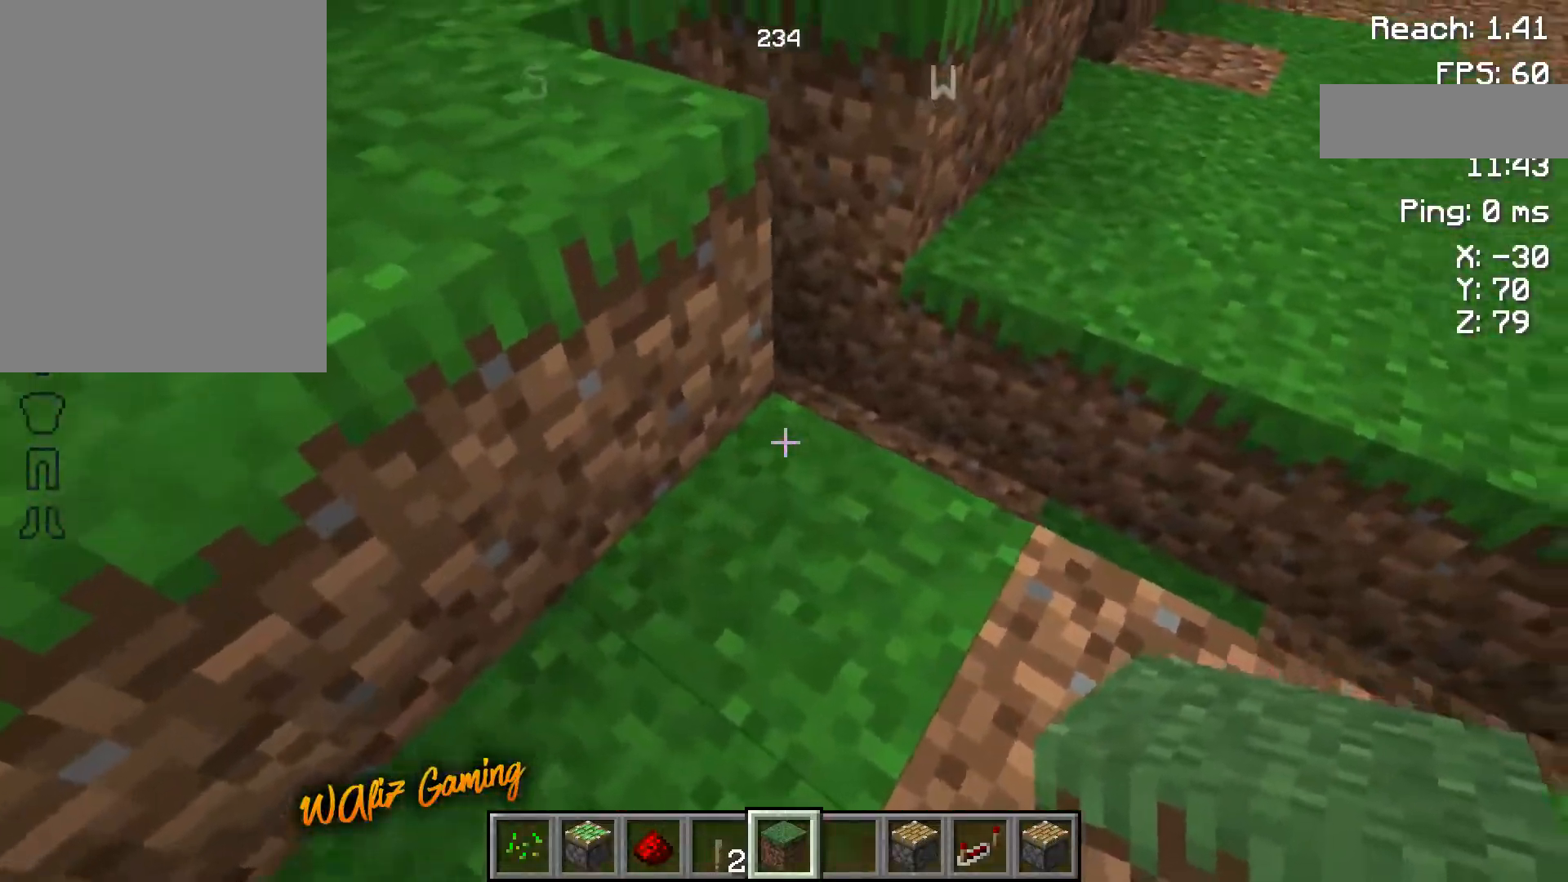
{"keys": [], "events": [[283, "w", "up"]]}
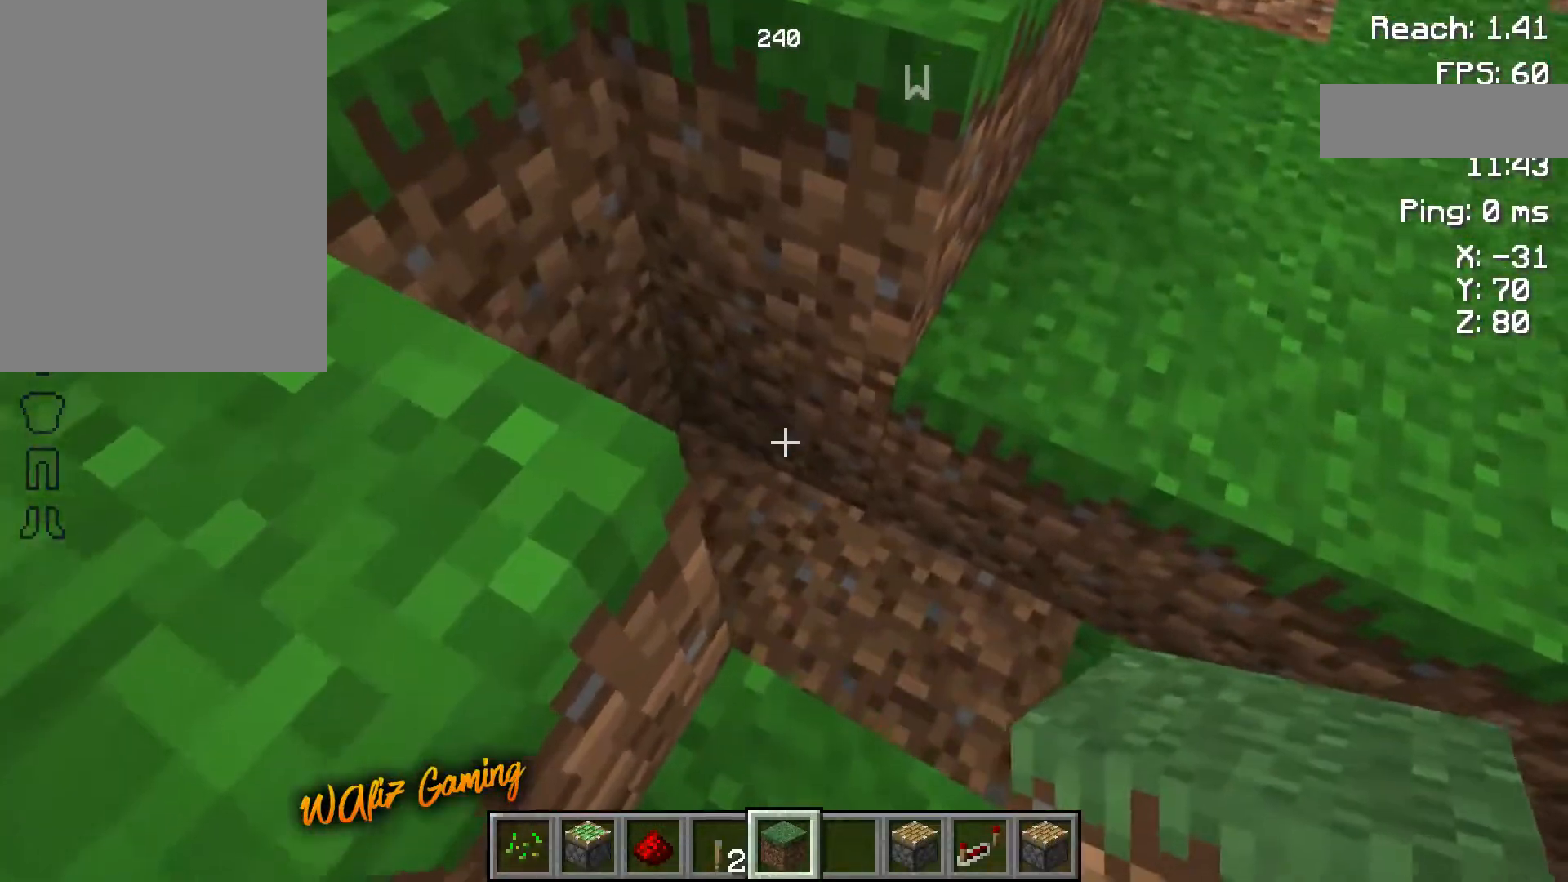
{"keys": [], "events": []}
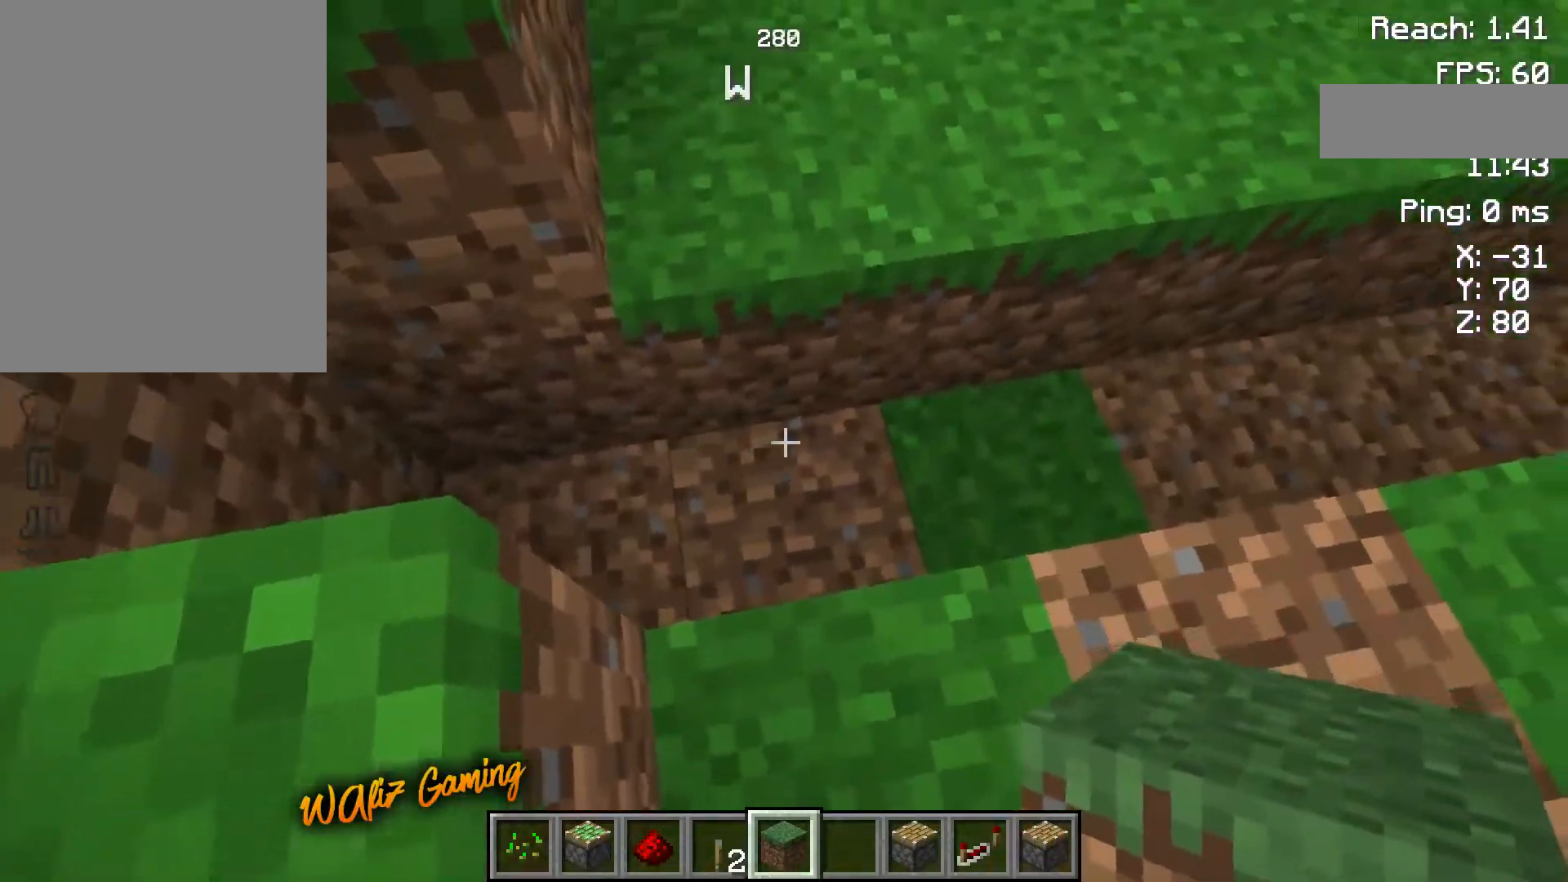
{"keys": [], "events": [[133, "d", "down"], [200, "d", "up"]]}
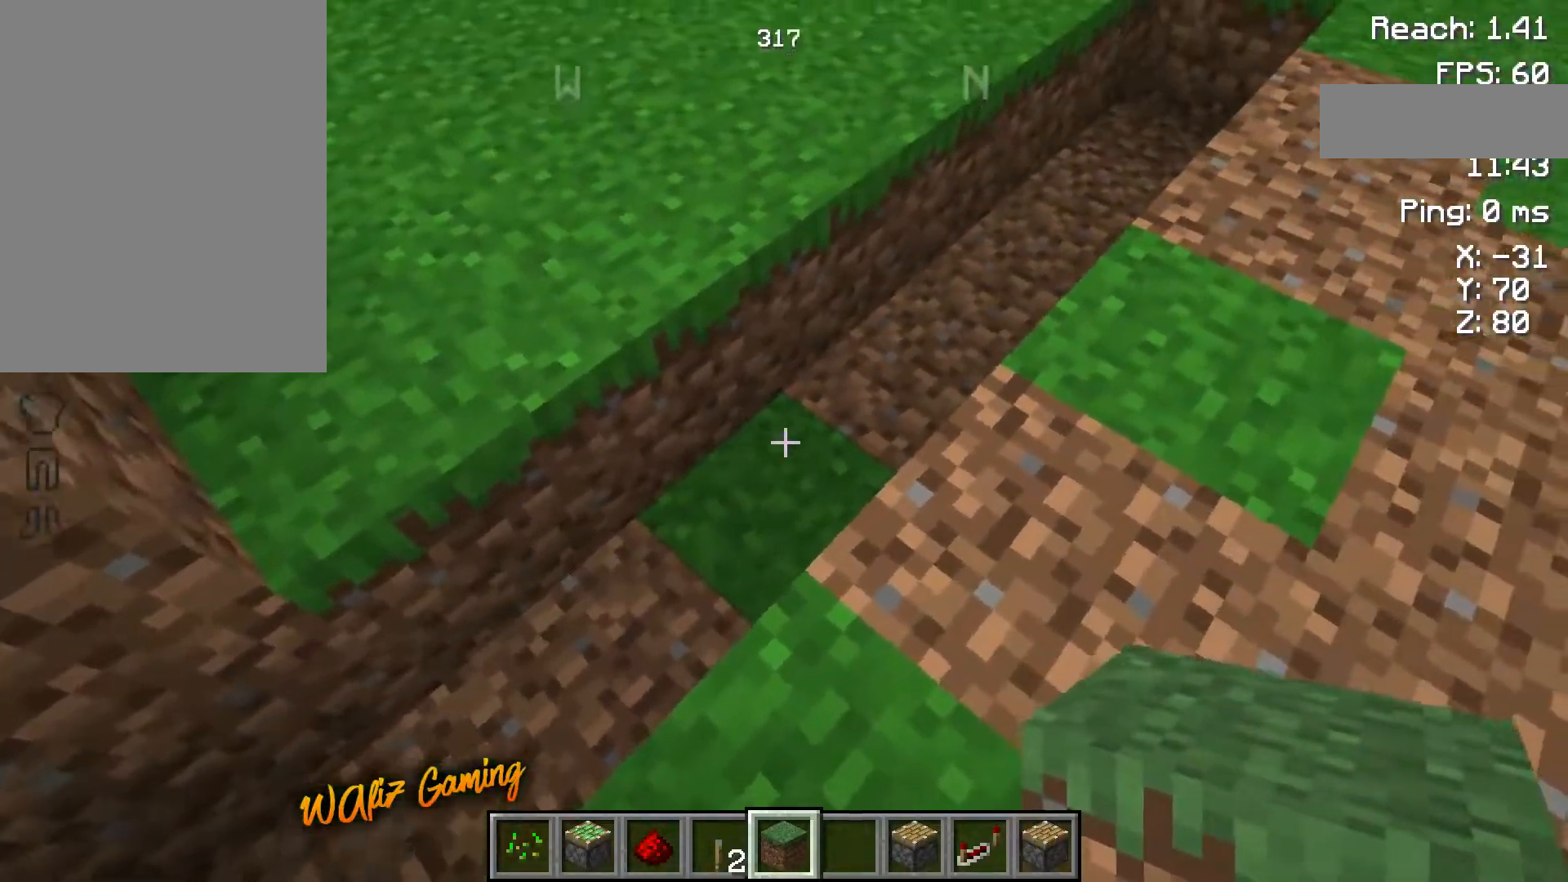
{"keys": [], "events": [[67, "w", "down"], [217, "w", "up"]]}
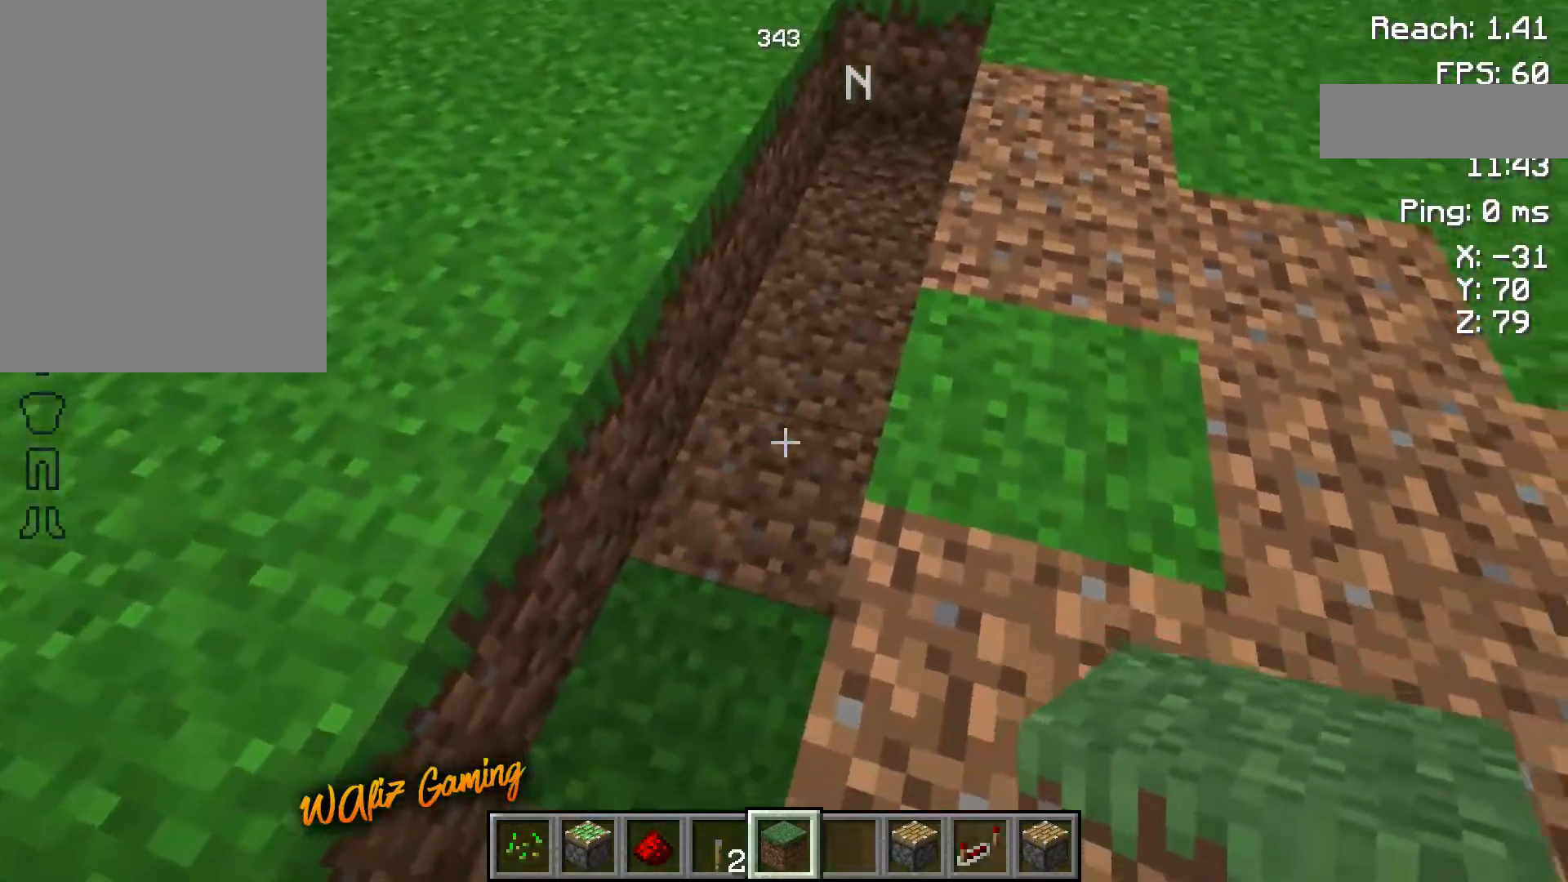
{"keys": [], "events": []}
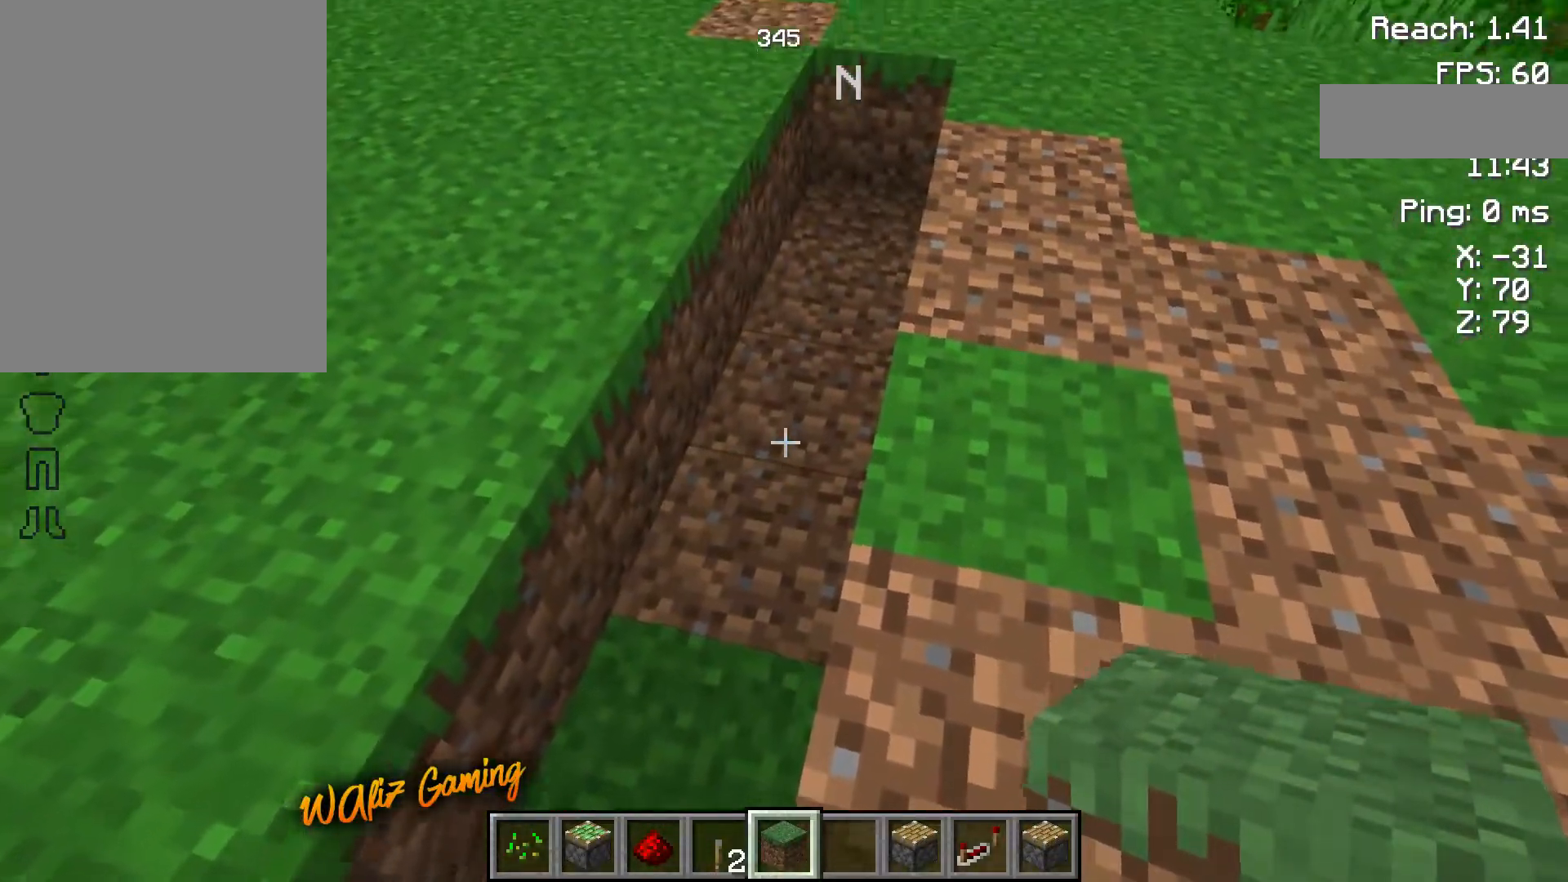
{"keys": ["w"], "events": [[400, "w", "down"]]}
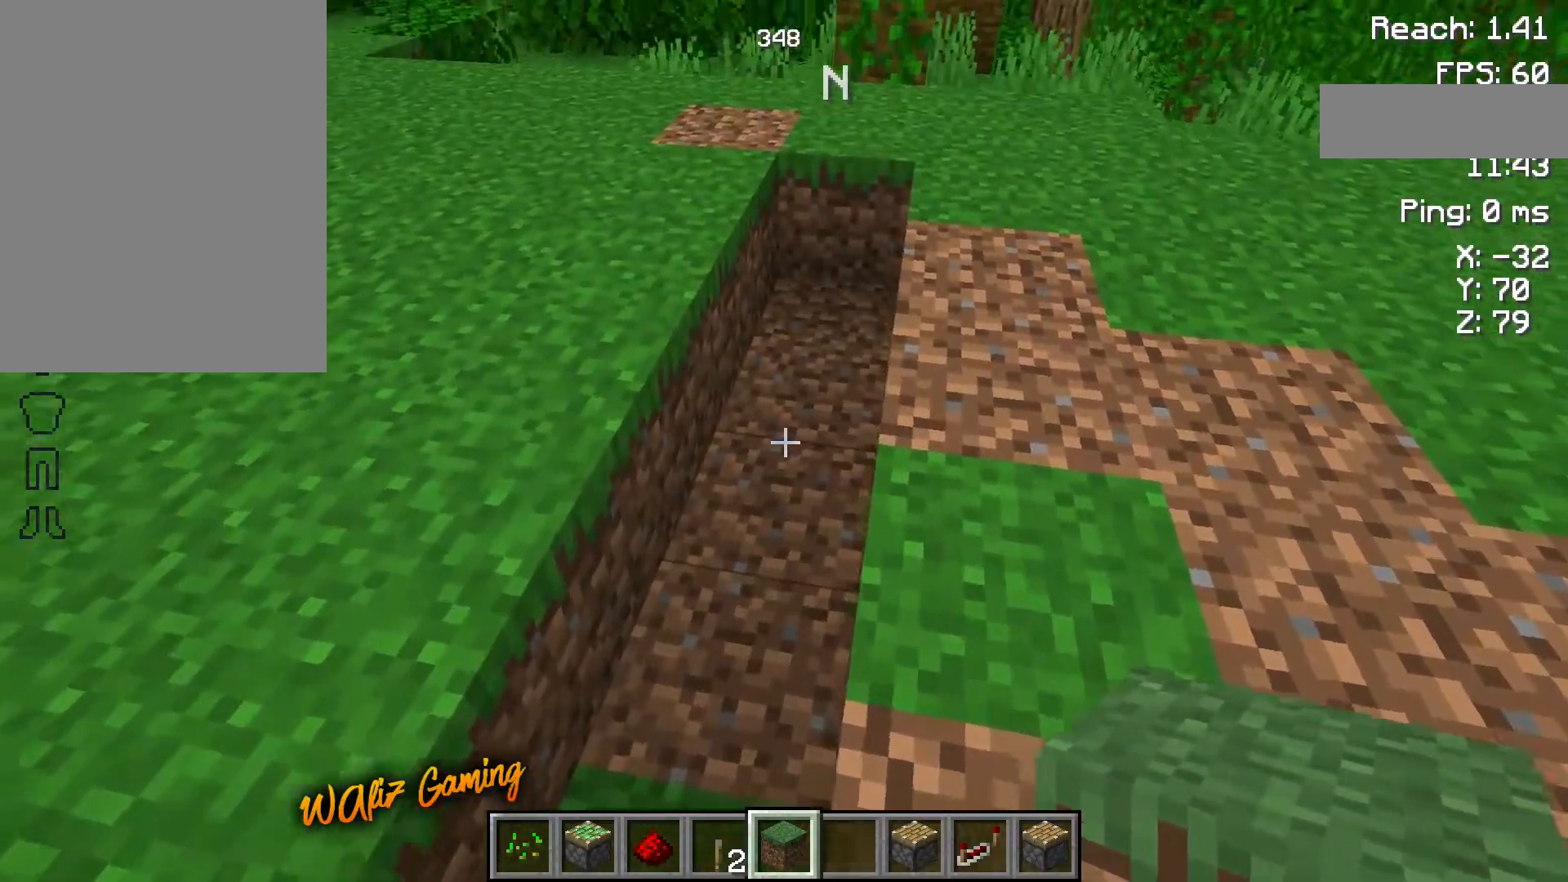
{"keys": [], "events": [[100, "w", "up"], [400, "d", "down"], [500, "d", "up"]]}
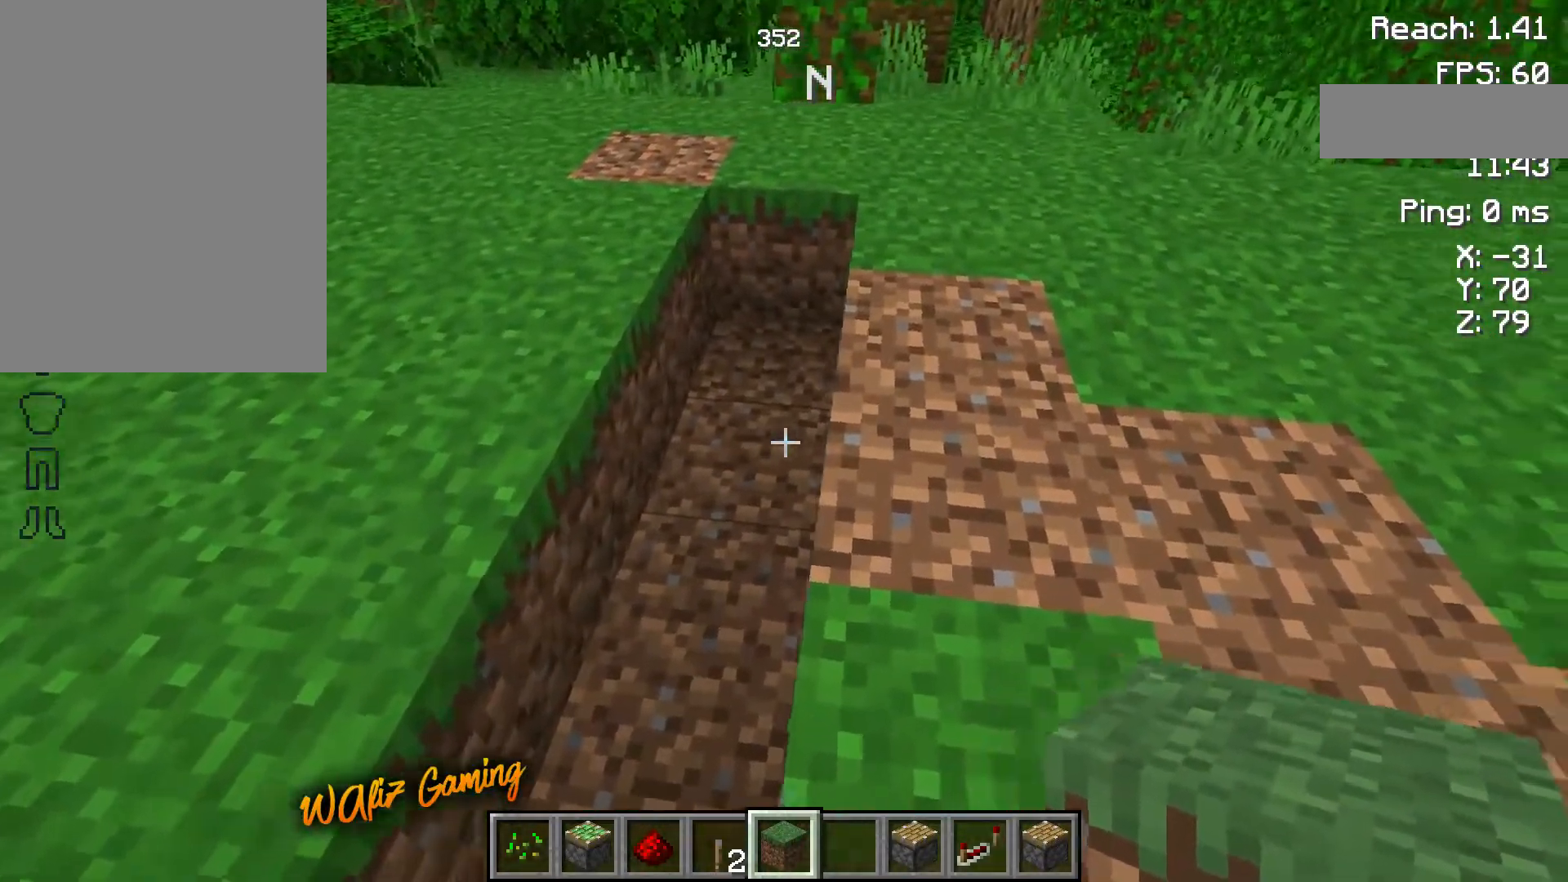
{"keys": ["w"], "events": [[467, "w", "down"]]}
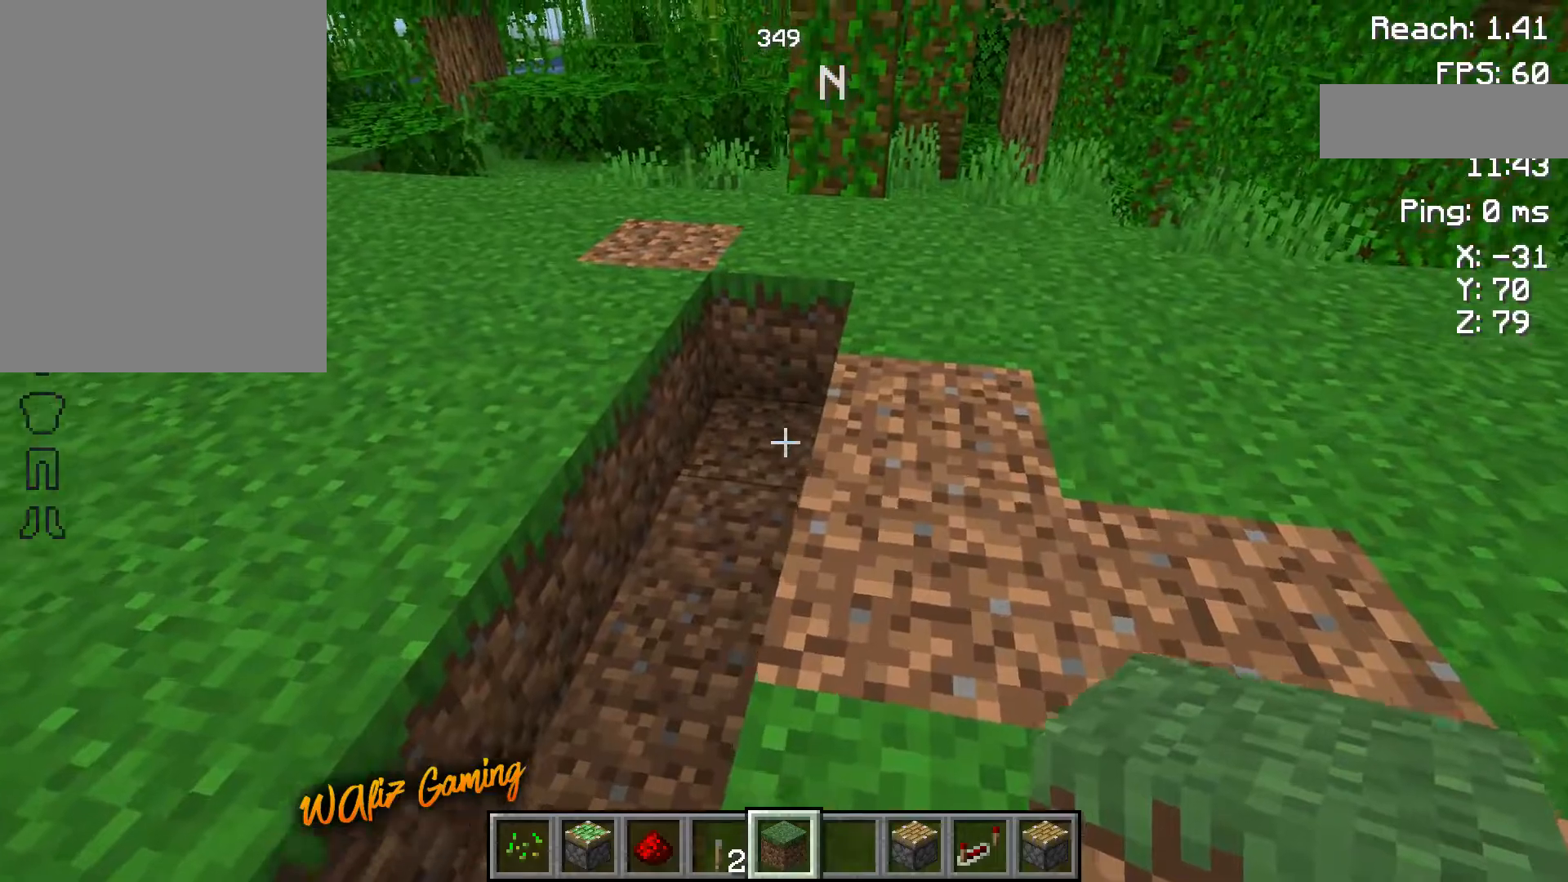
{"keys": ["d", "w"], "events": [[183, "w", "up"], [250, "d", "down"], [400, "w", "down"]]}
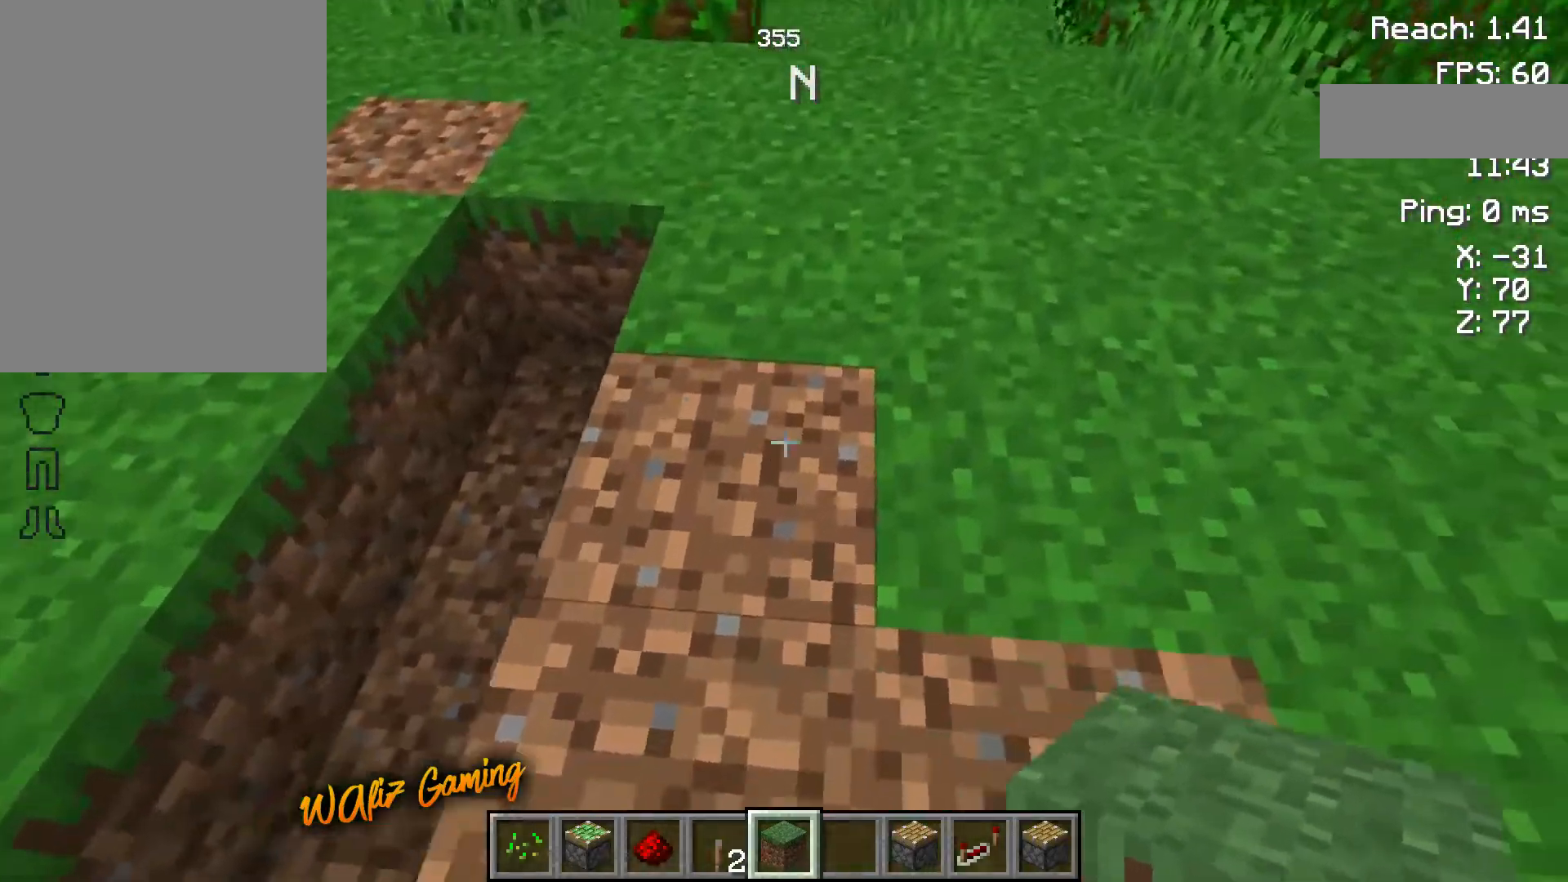
{"keys": [], "events": [[150, "d", "up"], [400, "w", "up"]]}
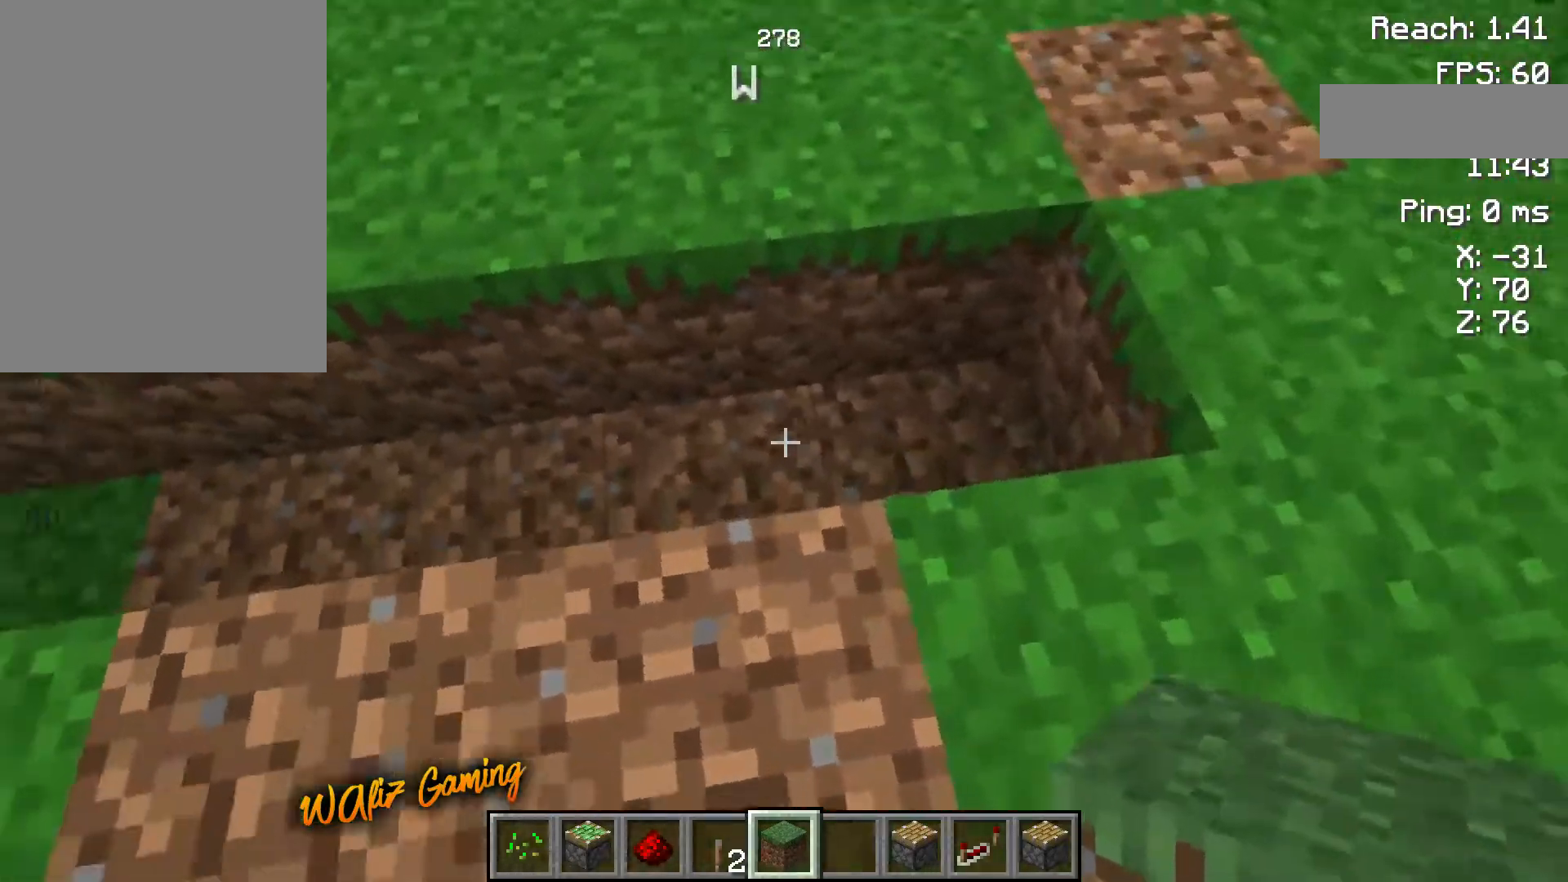
{"keys": [], "events": [[300, "s", "down"], [467, "s", "up"]]}
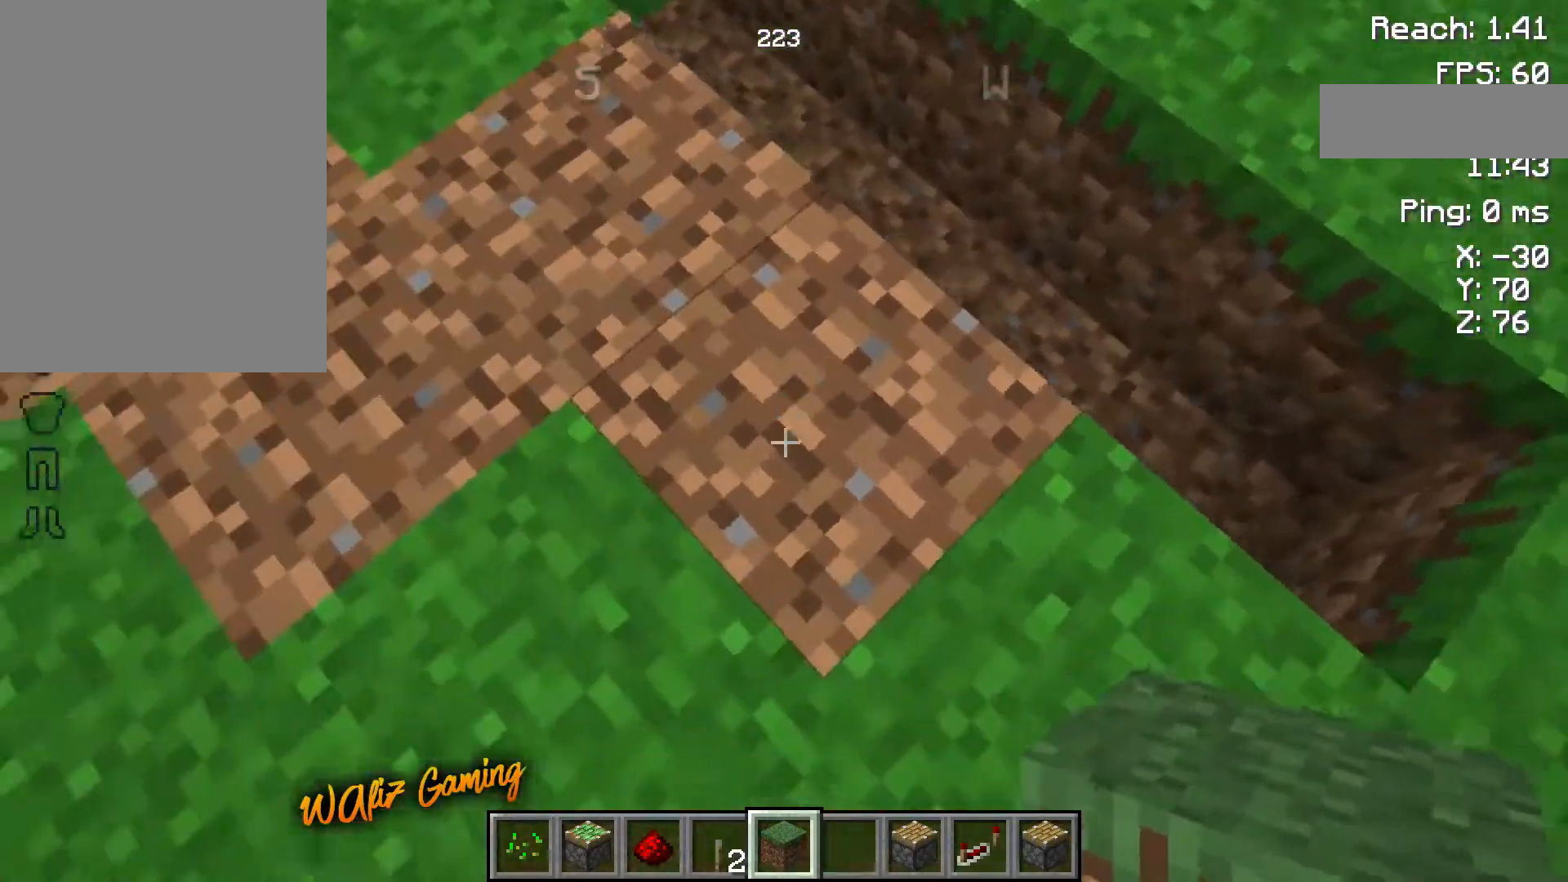
{"keys": [], "events": [[200, "d", "down"], [350, "d", "up"]]}
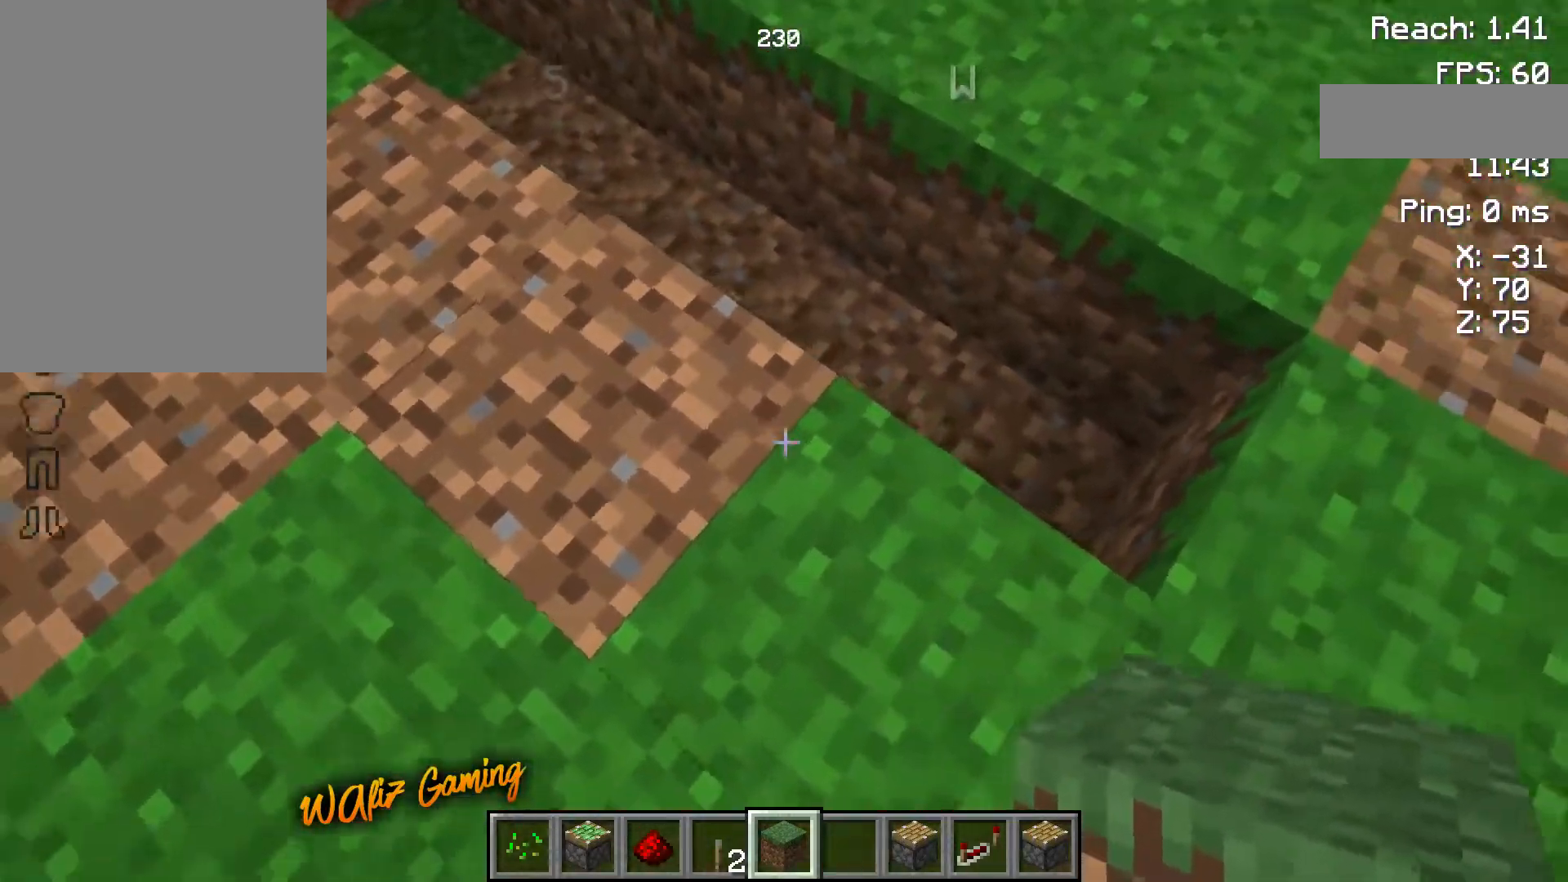
{"keys": [], "events": []}
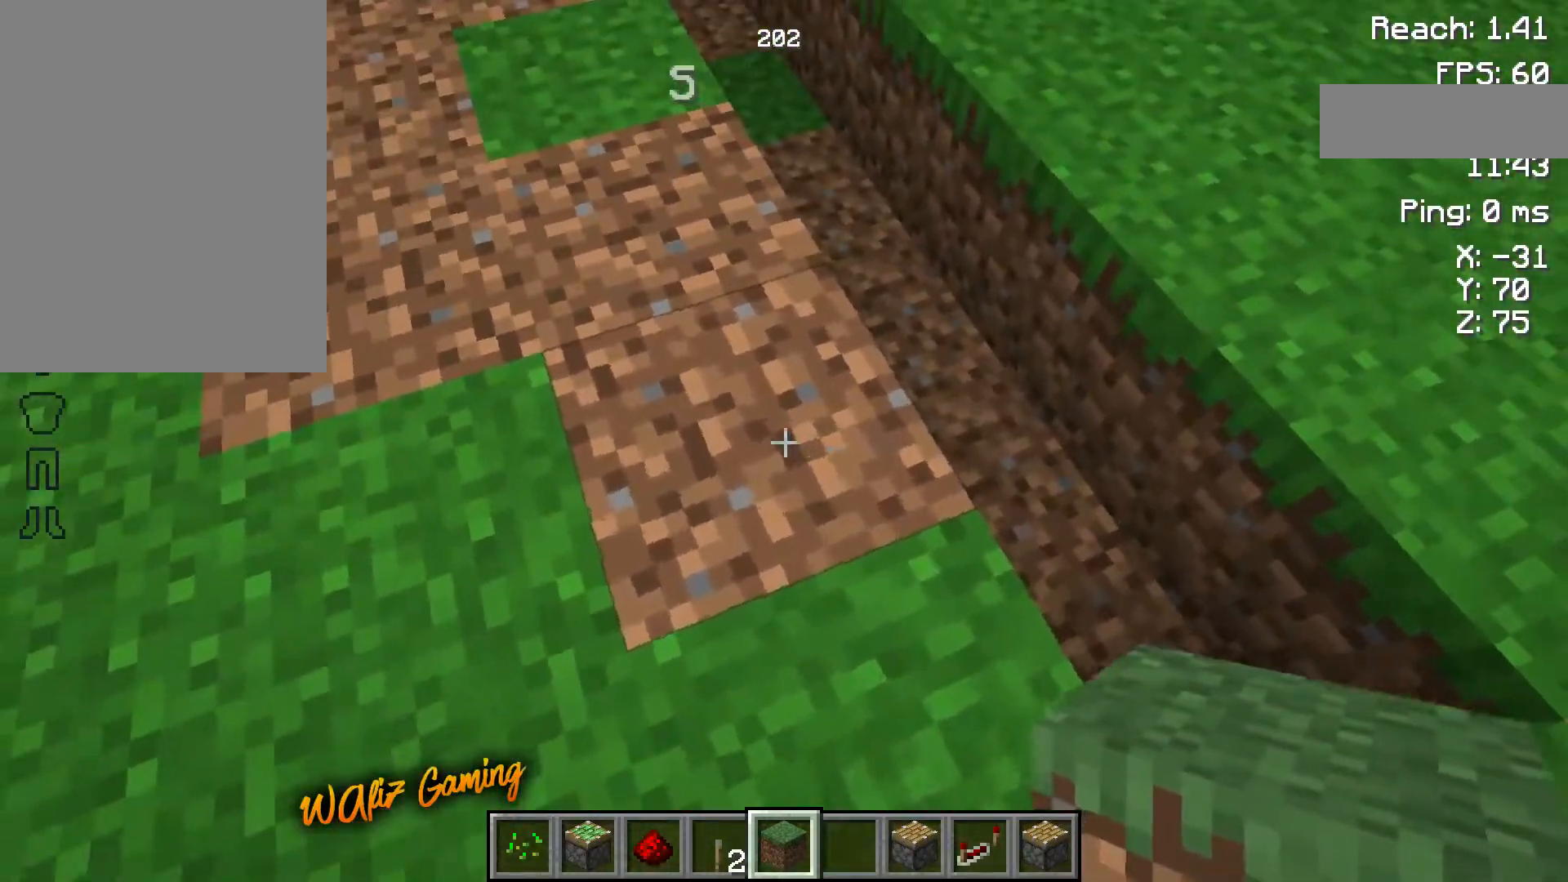
{"keys": [], "events": [[283, "w", "down"], [400, "w", "up"]]}
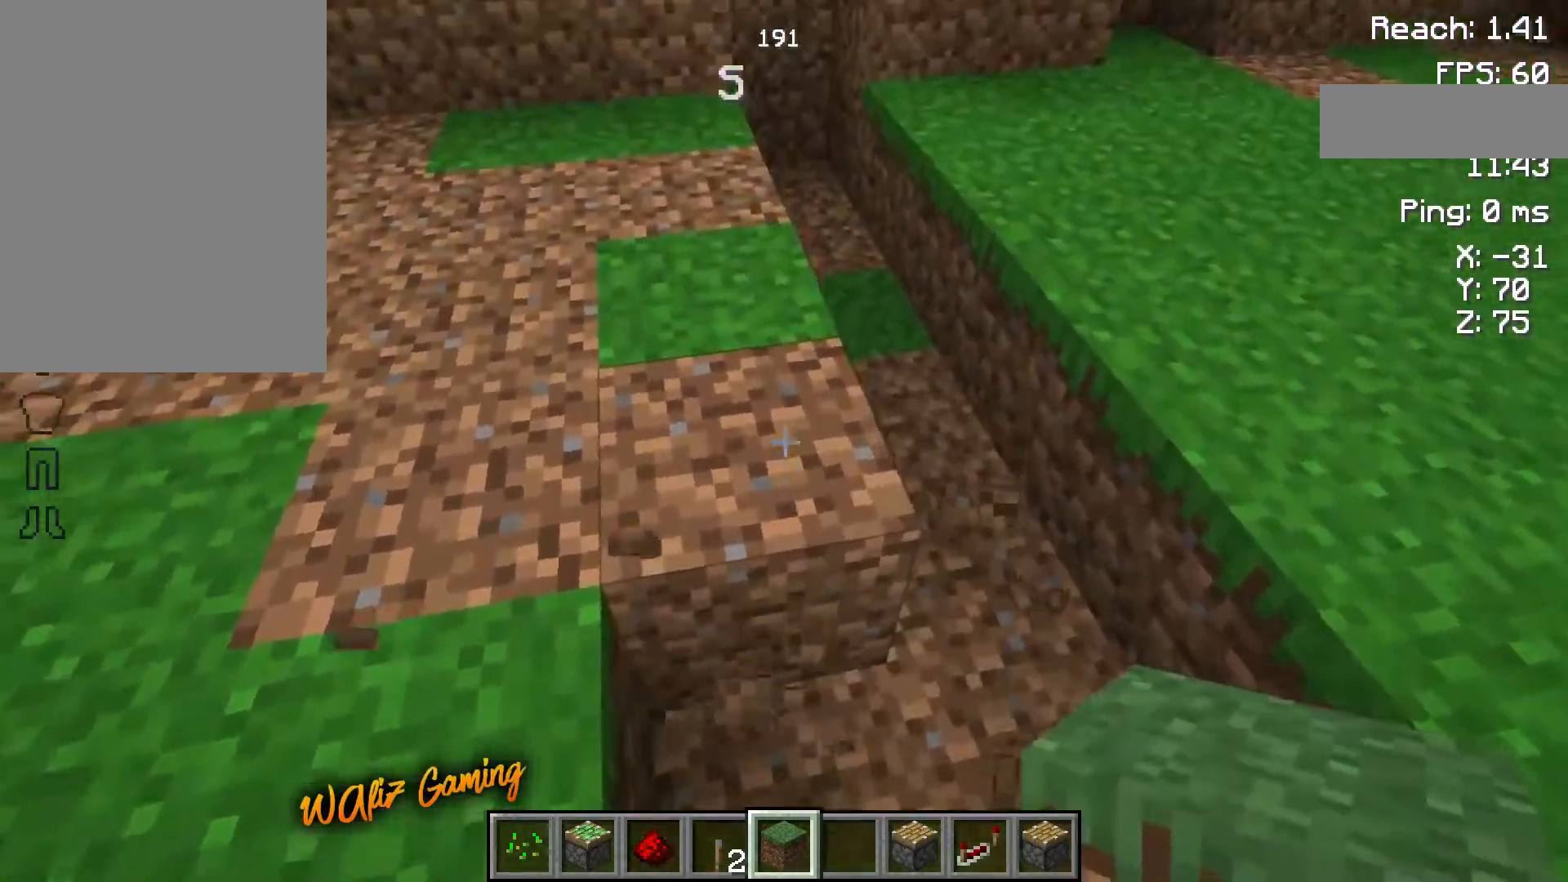
{"keys": [], "events": [[17, "a", "down"], [300, "a", "up"]]}
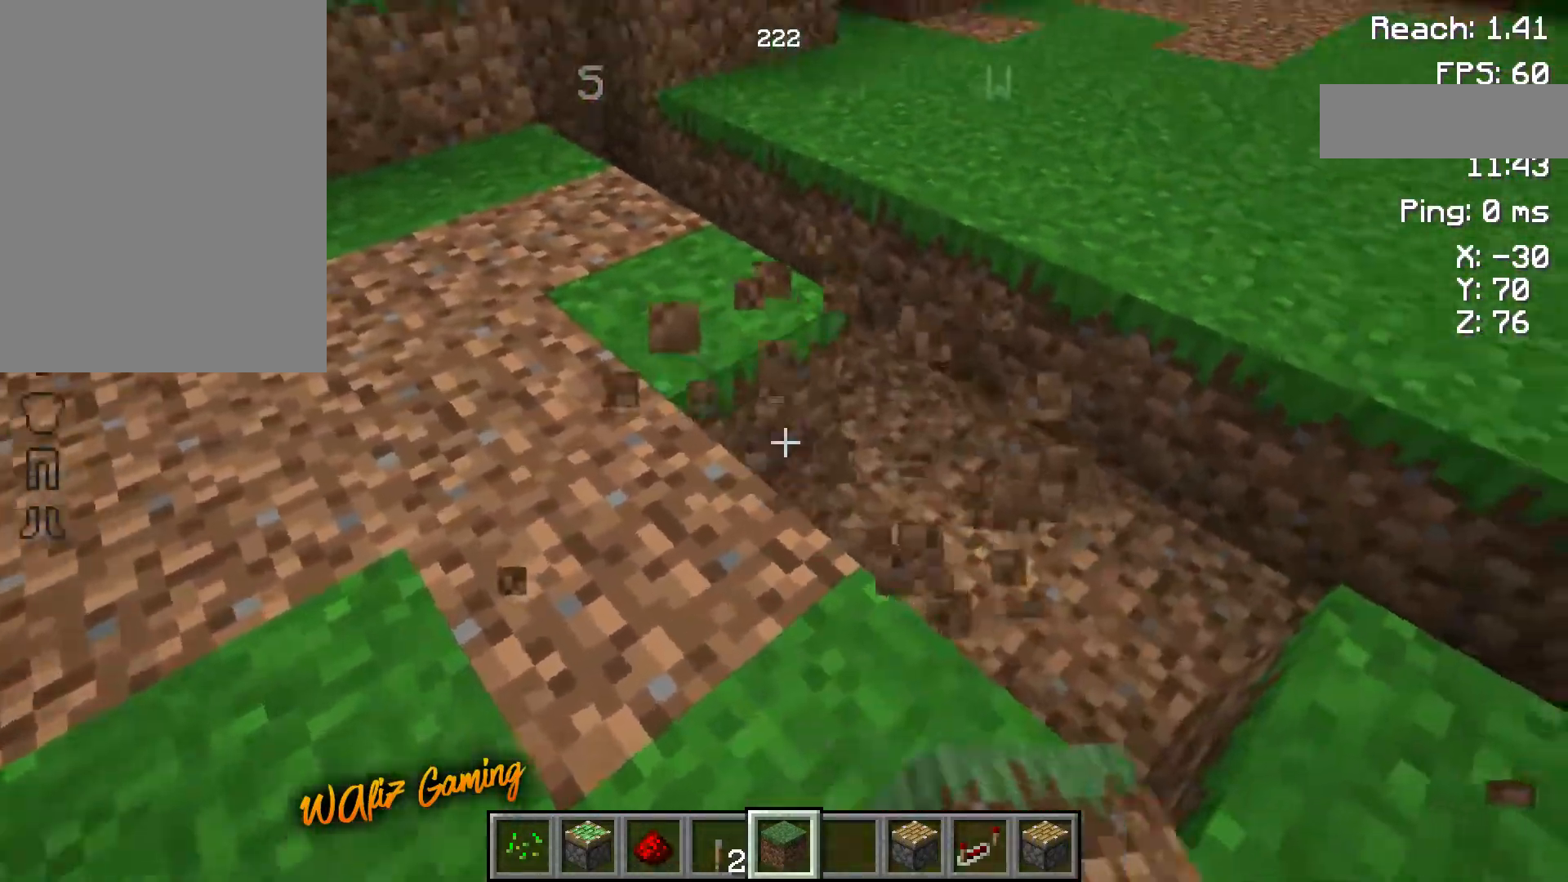
{"keys": ["a"], "events": [[117, "w", "down"], [233, "w", "up"], [467, "a", "down"]]}
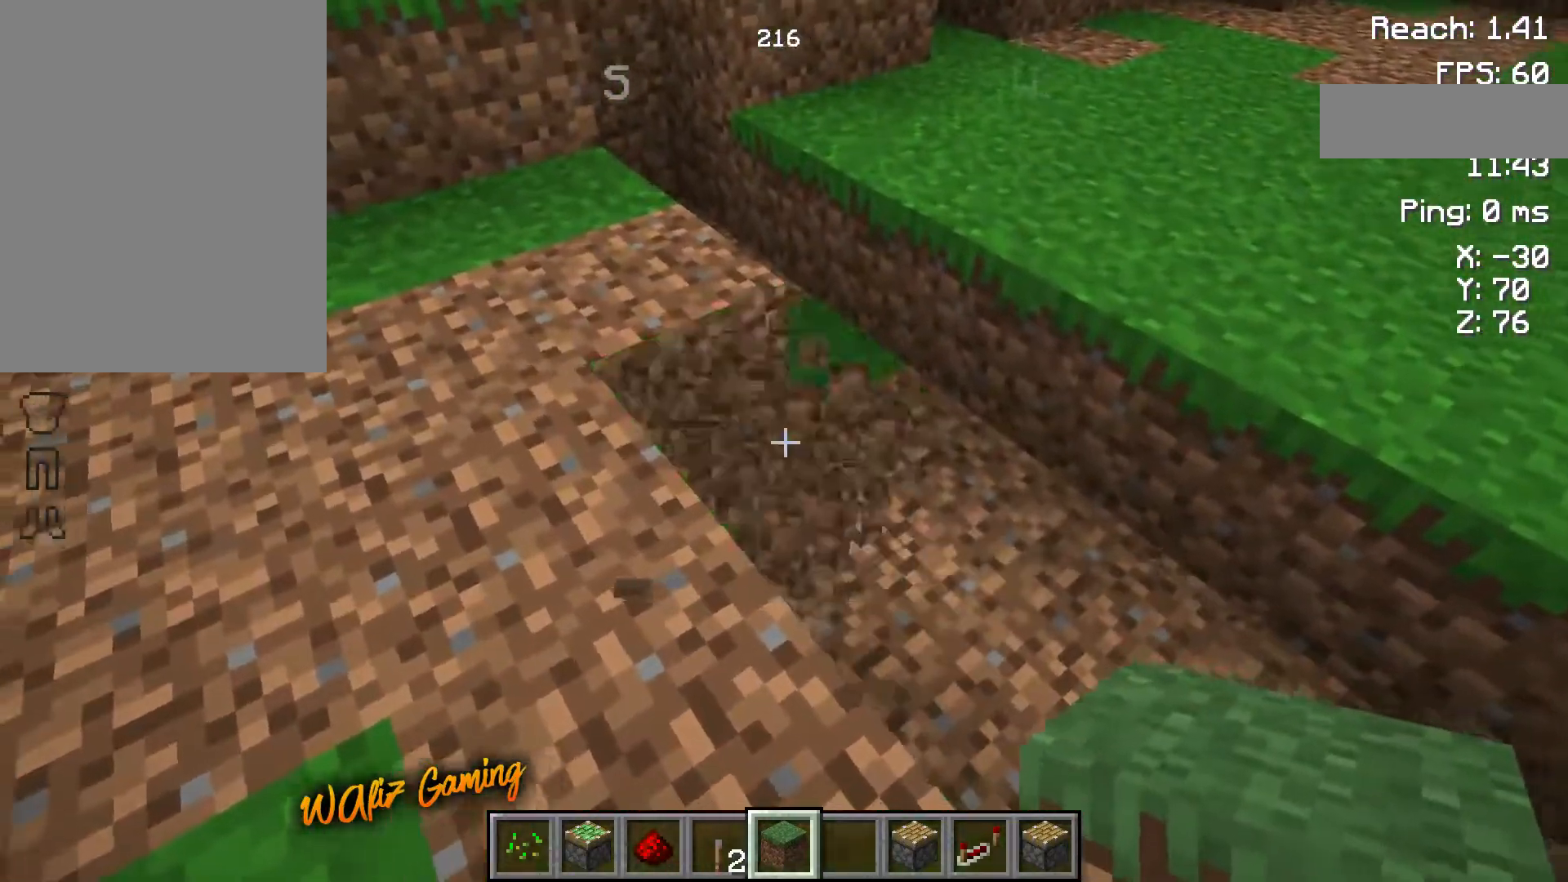
{"keys": ["w"], "events": [[100, "a", "up"], [317, "w", "down"]]}
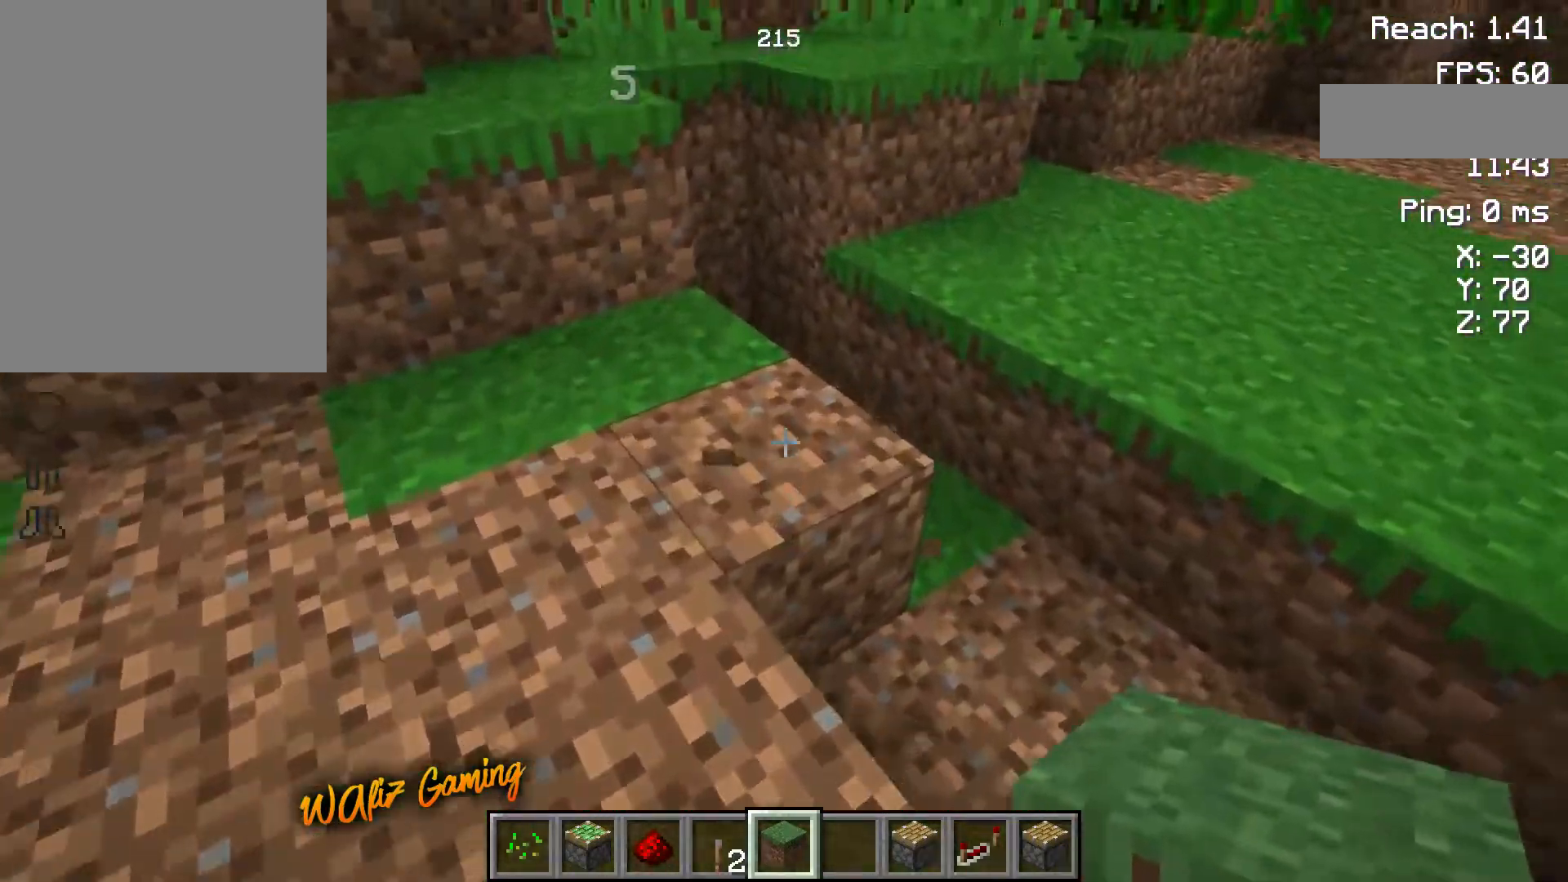
{"keys": ["a"], "events": [[17, "w", "up"], [500, "a", "down"]]}
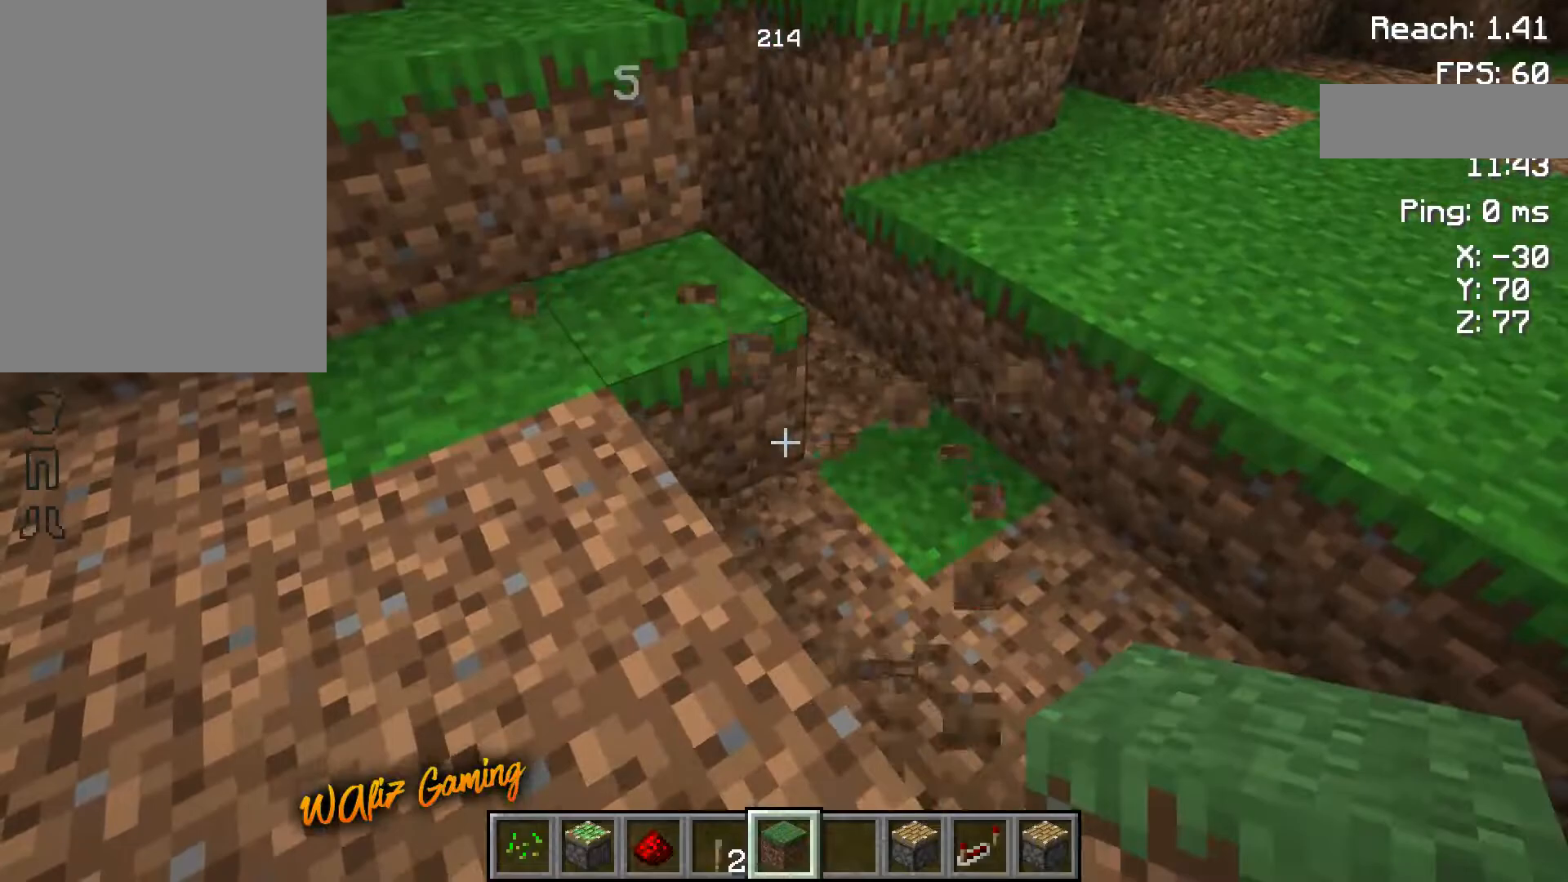
{"keys": [], "events": [[133, "a", "up"]]}
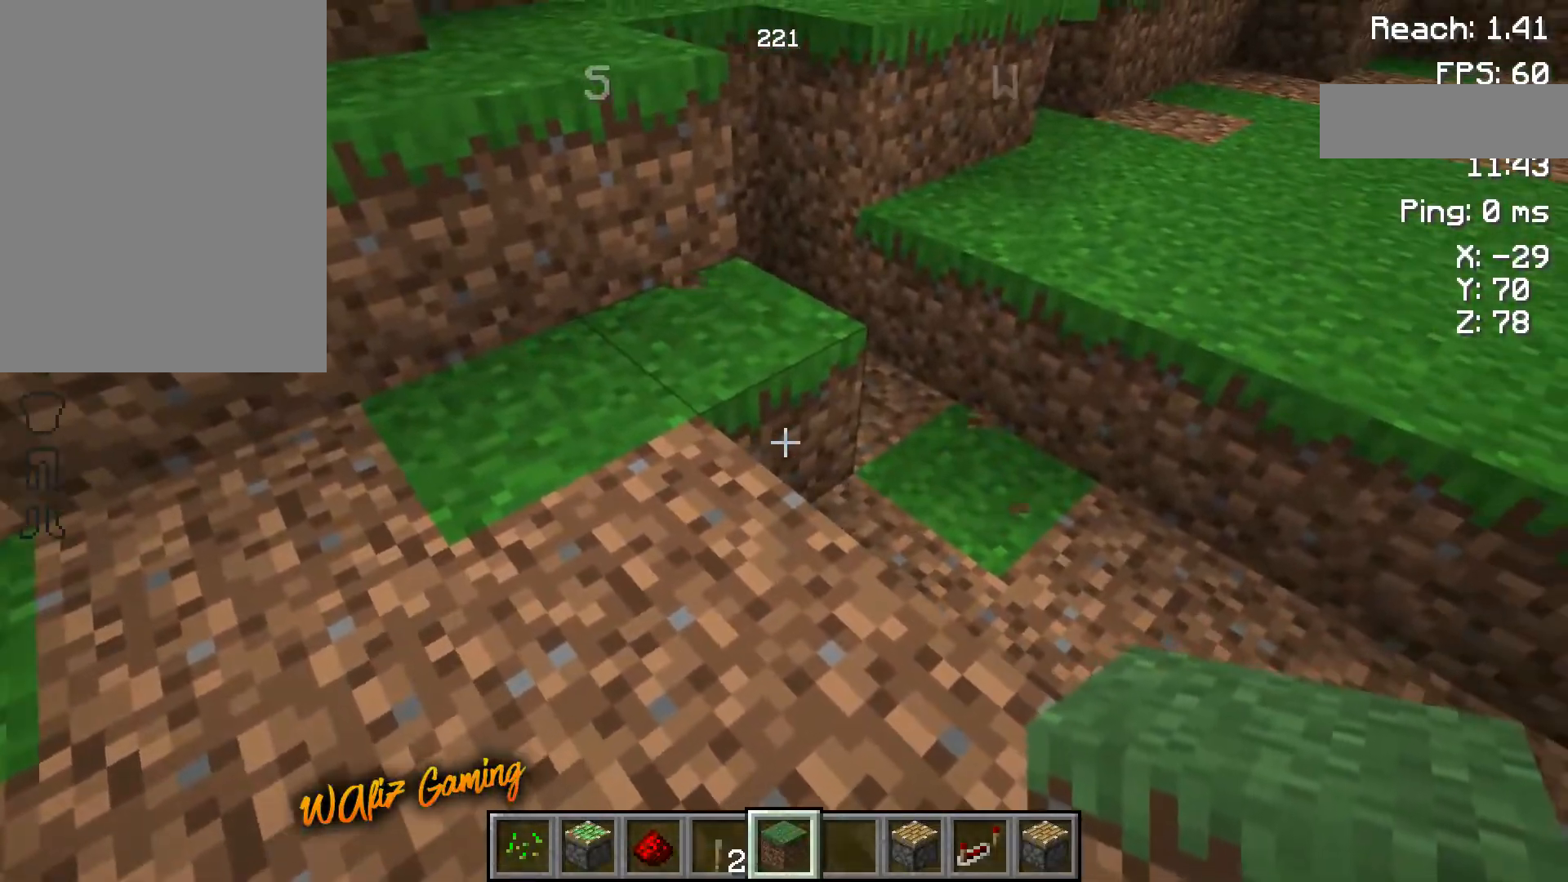
{"keys": [], "events": []}
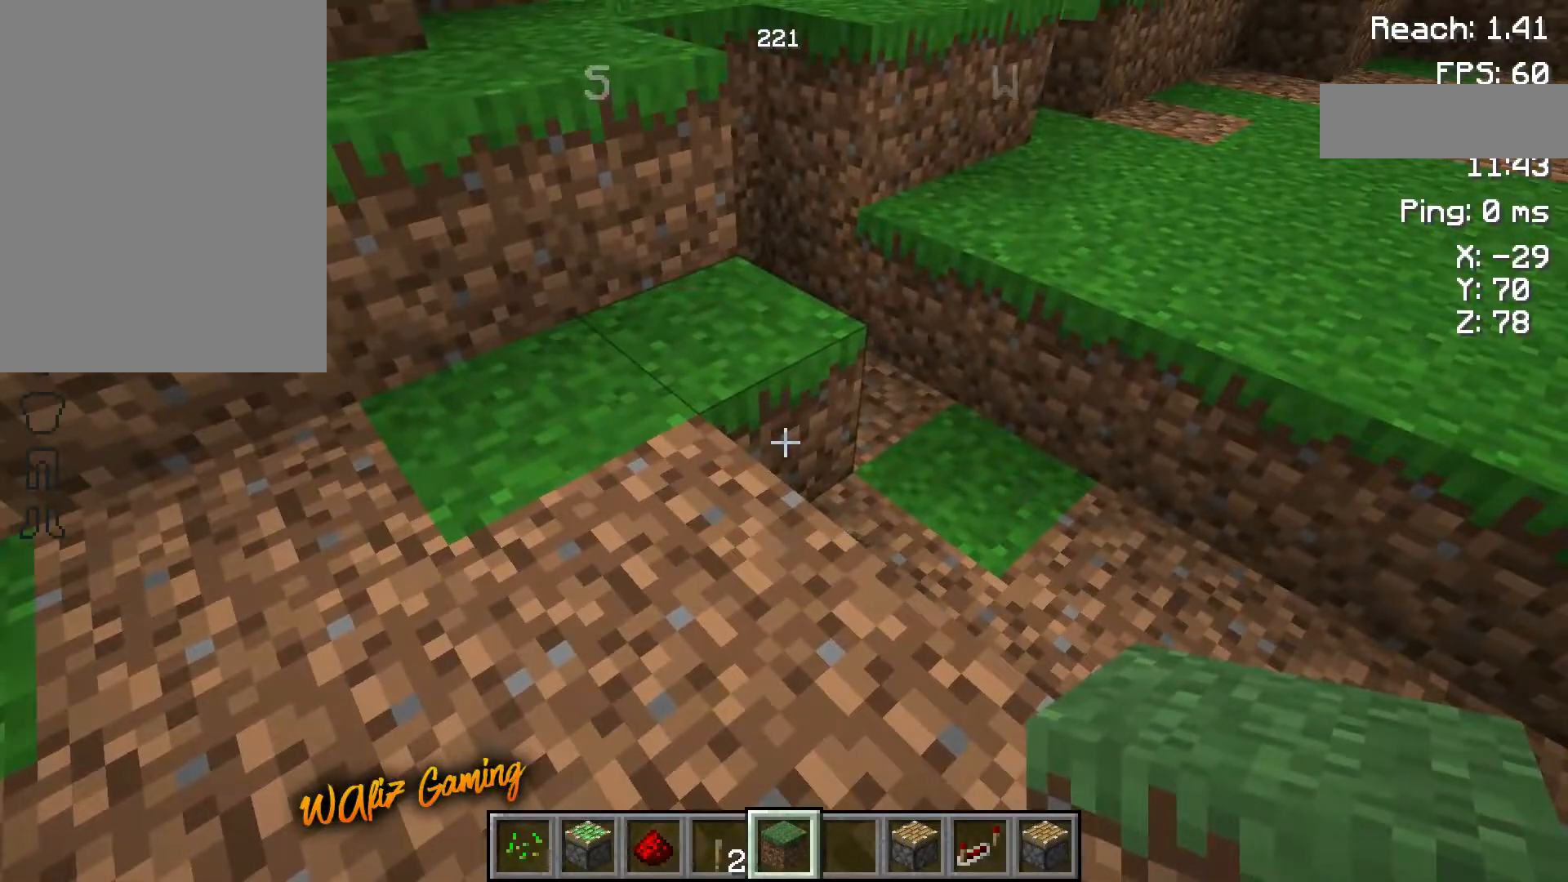
{"keys": [], "events": []}
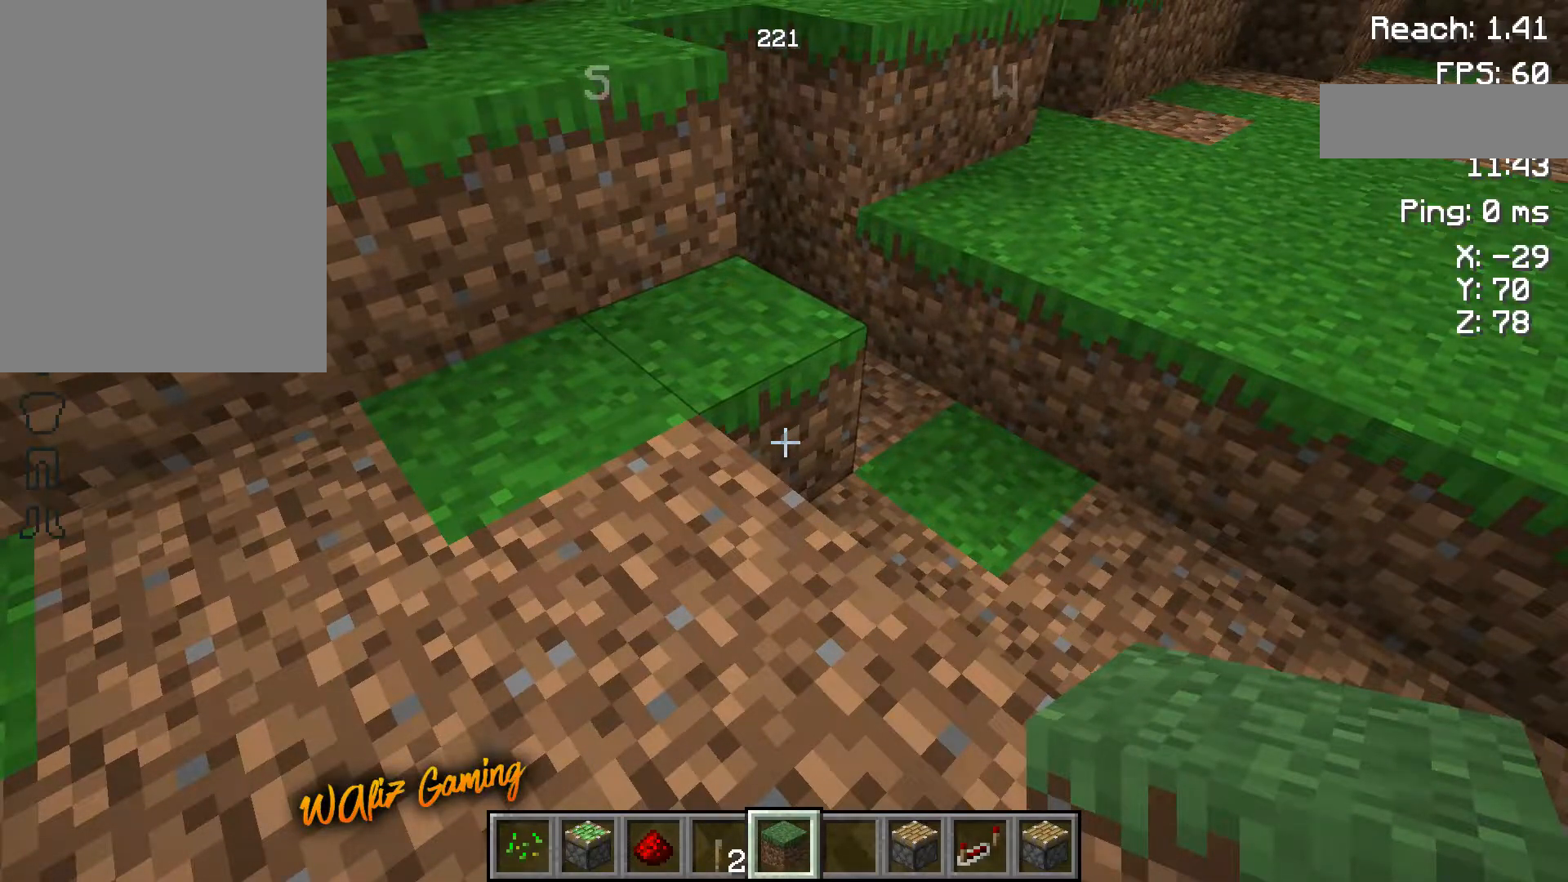
{"keys": [], "events": [[217, "w", "down"], [400, "w", "up"]]}
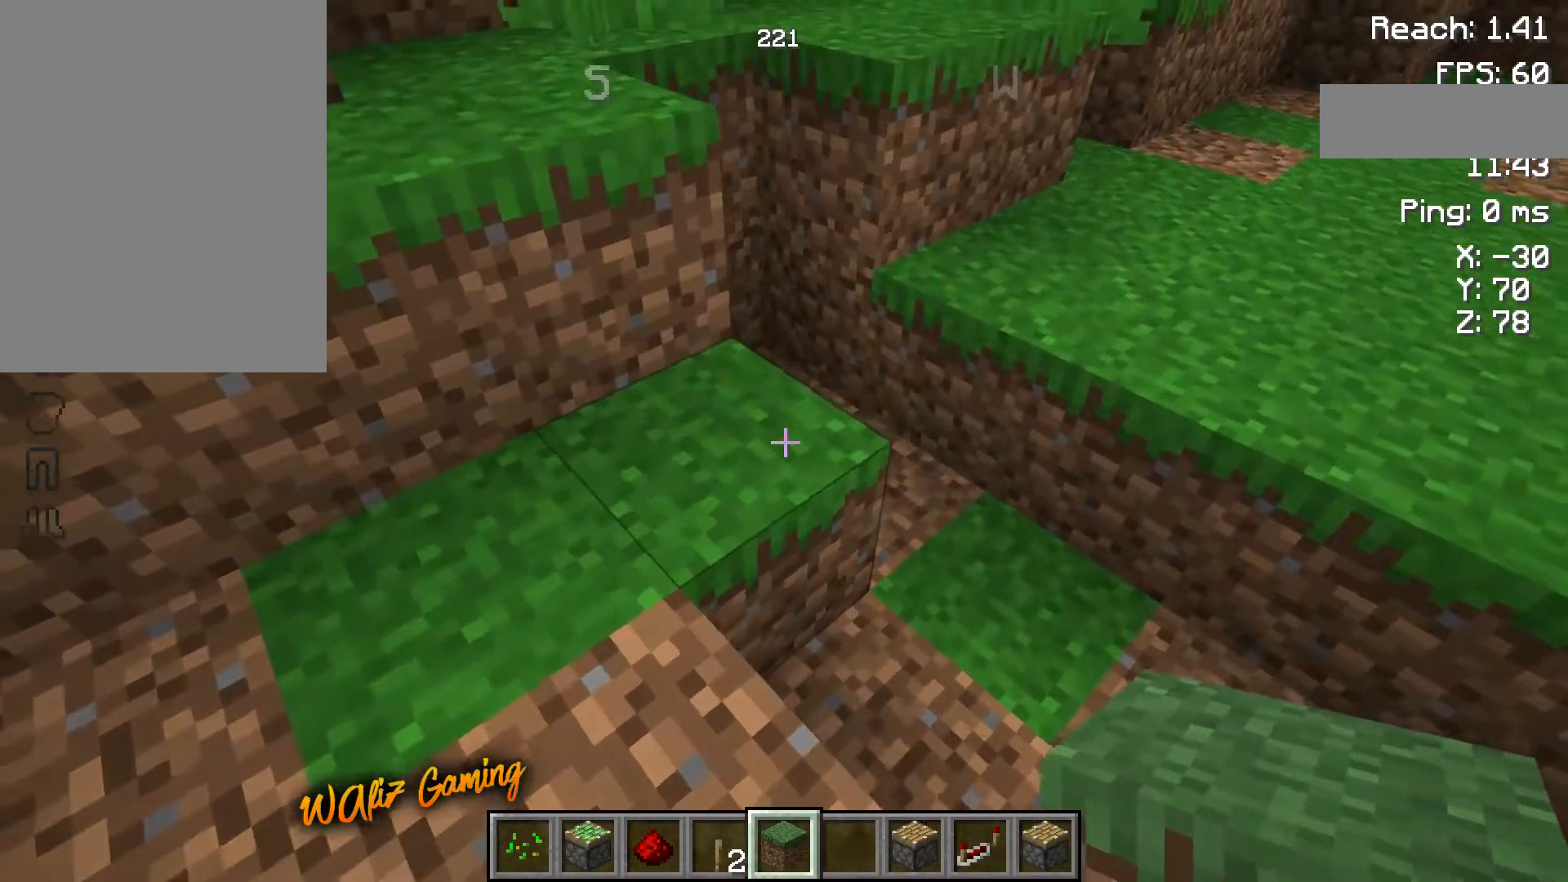
{"keys": [], "events": [[317, "a", "down"], [433, "a", "up"]]}
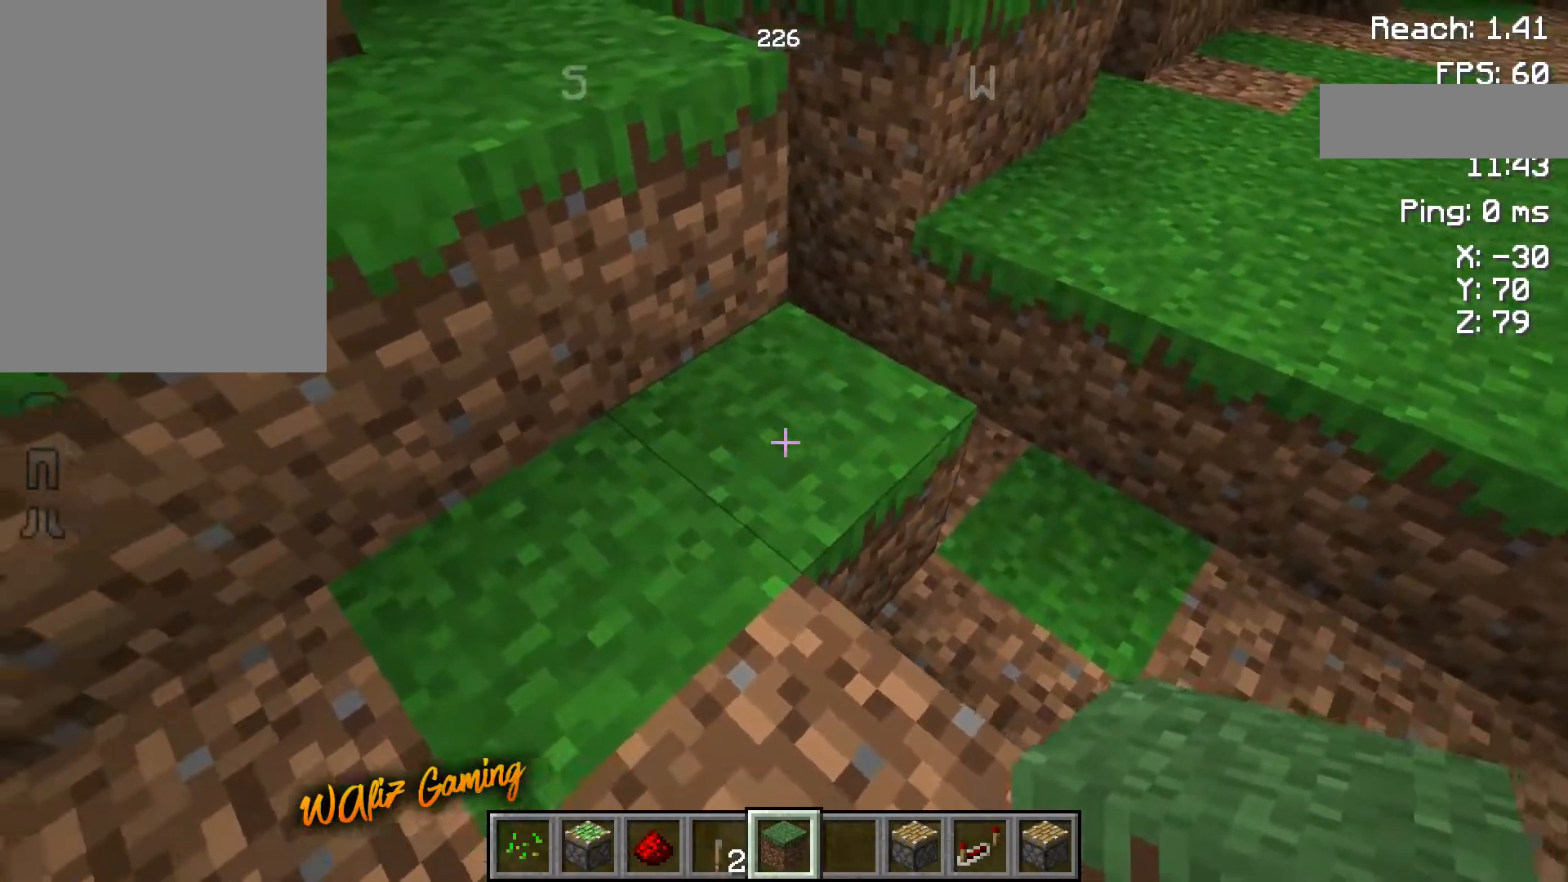
{"keys": [], "events": []}
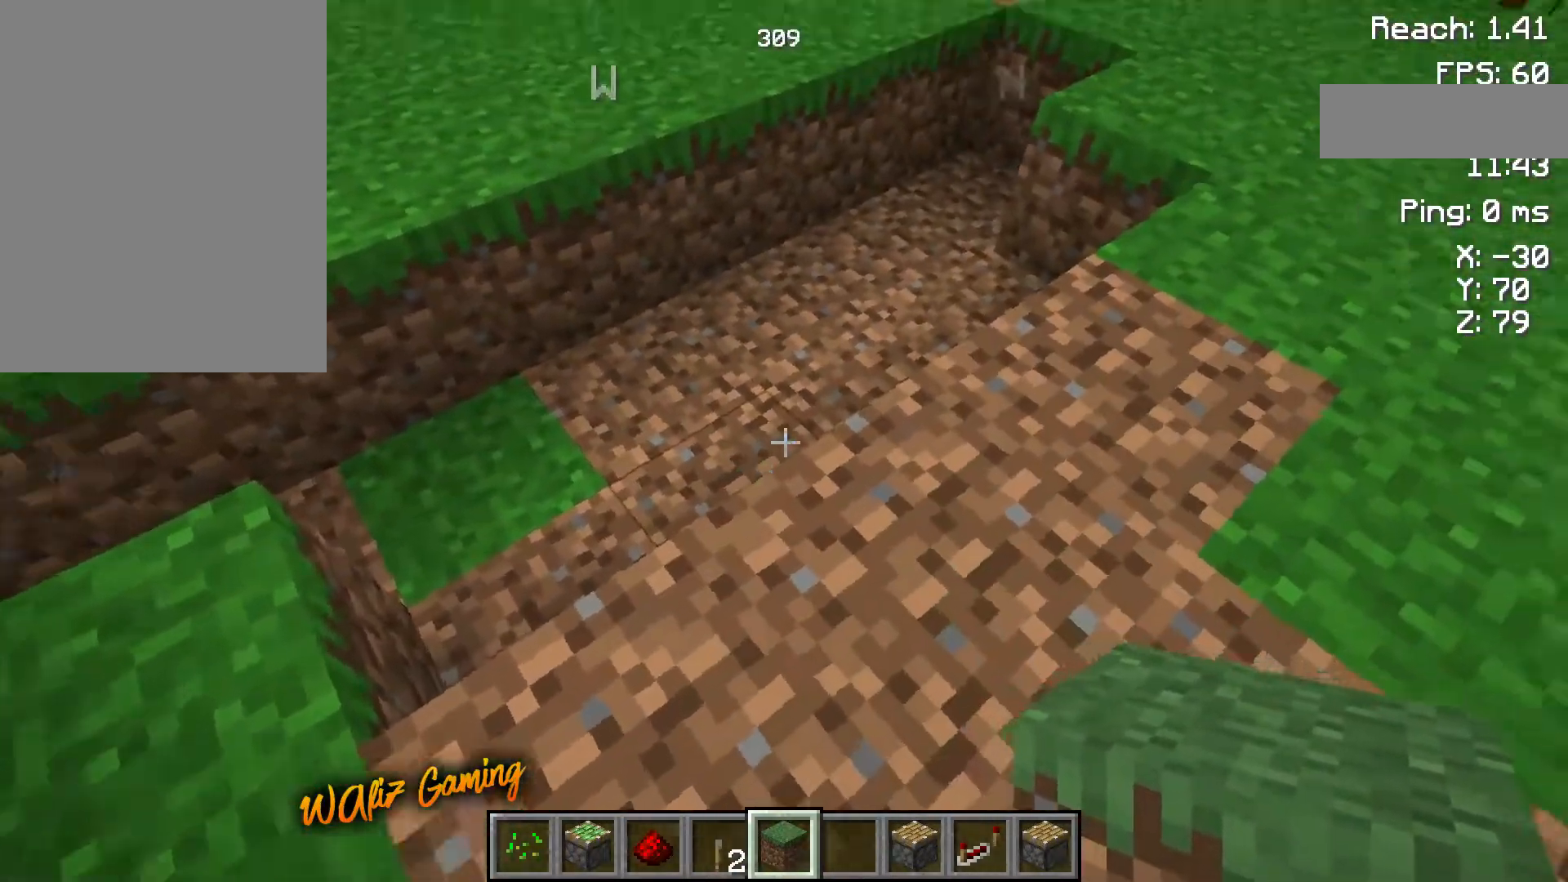
{"keys": [], "events": [[133, "d", "down"], [217, "d", "up"]]}